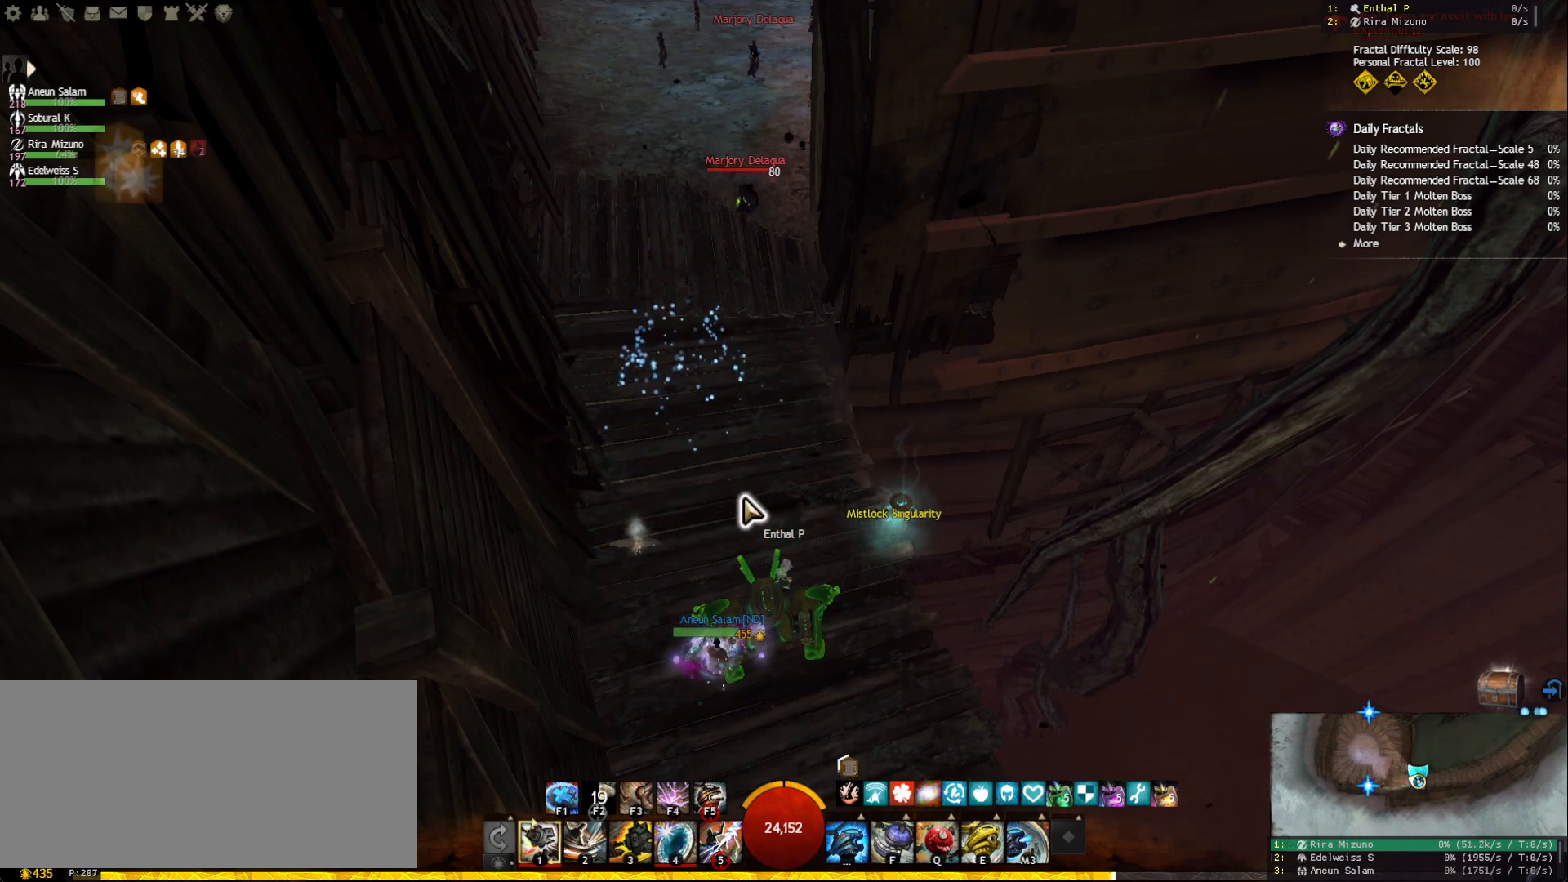
Gameplay with keyboard and mouse; each line is a JSON object with the keys and mouse buttons held at the frame after it. "events" lists presses ("down") and releases ("up") of "1", "2", "3", "4", "5", "a", "ctrl", "d", "e", "escape", "f", "f1", "f2", "f3", "f4", "f5", "q", "r", "s", "shift", "space", "tab", "tilde", "w", "mouse_left", "mouse_wheel", "mouse_right", "mouse_mb4" and "mouse_mb5" between this image and that frame as [ms after this image, input, new state], when the widget could be followed in between. "mouse_left", "mouse_wheel", "mouse_right", "mouse_mb4", "mouse_mb5" = the "left", "wheel", "right", "mb4", "mb5" buttons of the "mouse" list. No other keys are recorded. "wheel" means that the mouse wheel is clicked or scrolled. Mouse movement is not recorded.
{"keys": [], "mouse": [], "events": []}
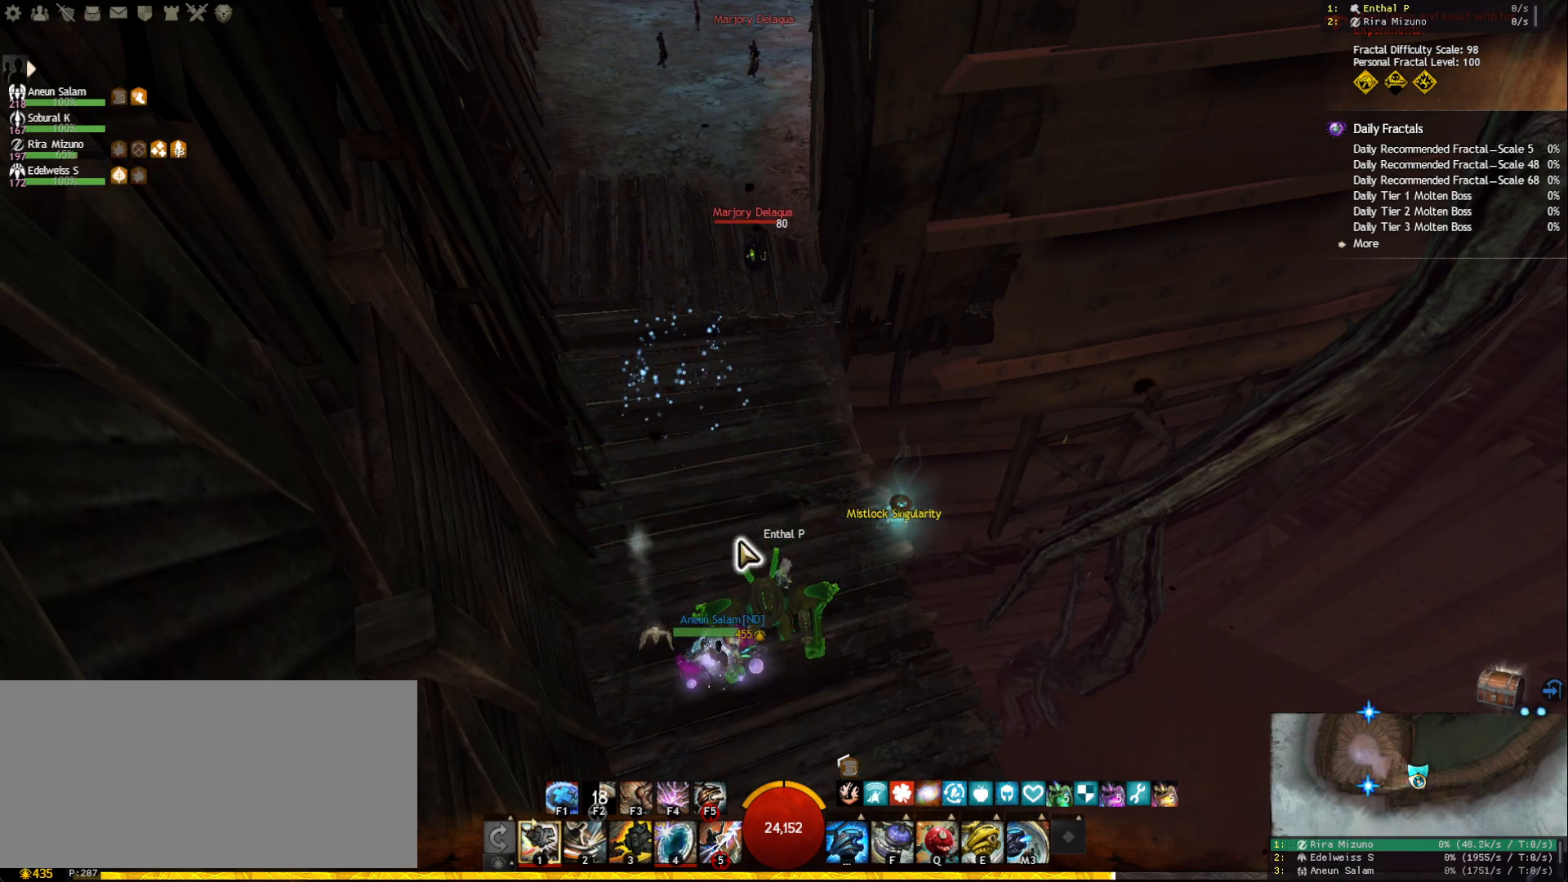
{"keys": [], "mouse": ["wheel"], "events": [[233, "mouse_wheel", "down"]]}
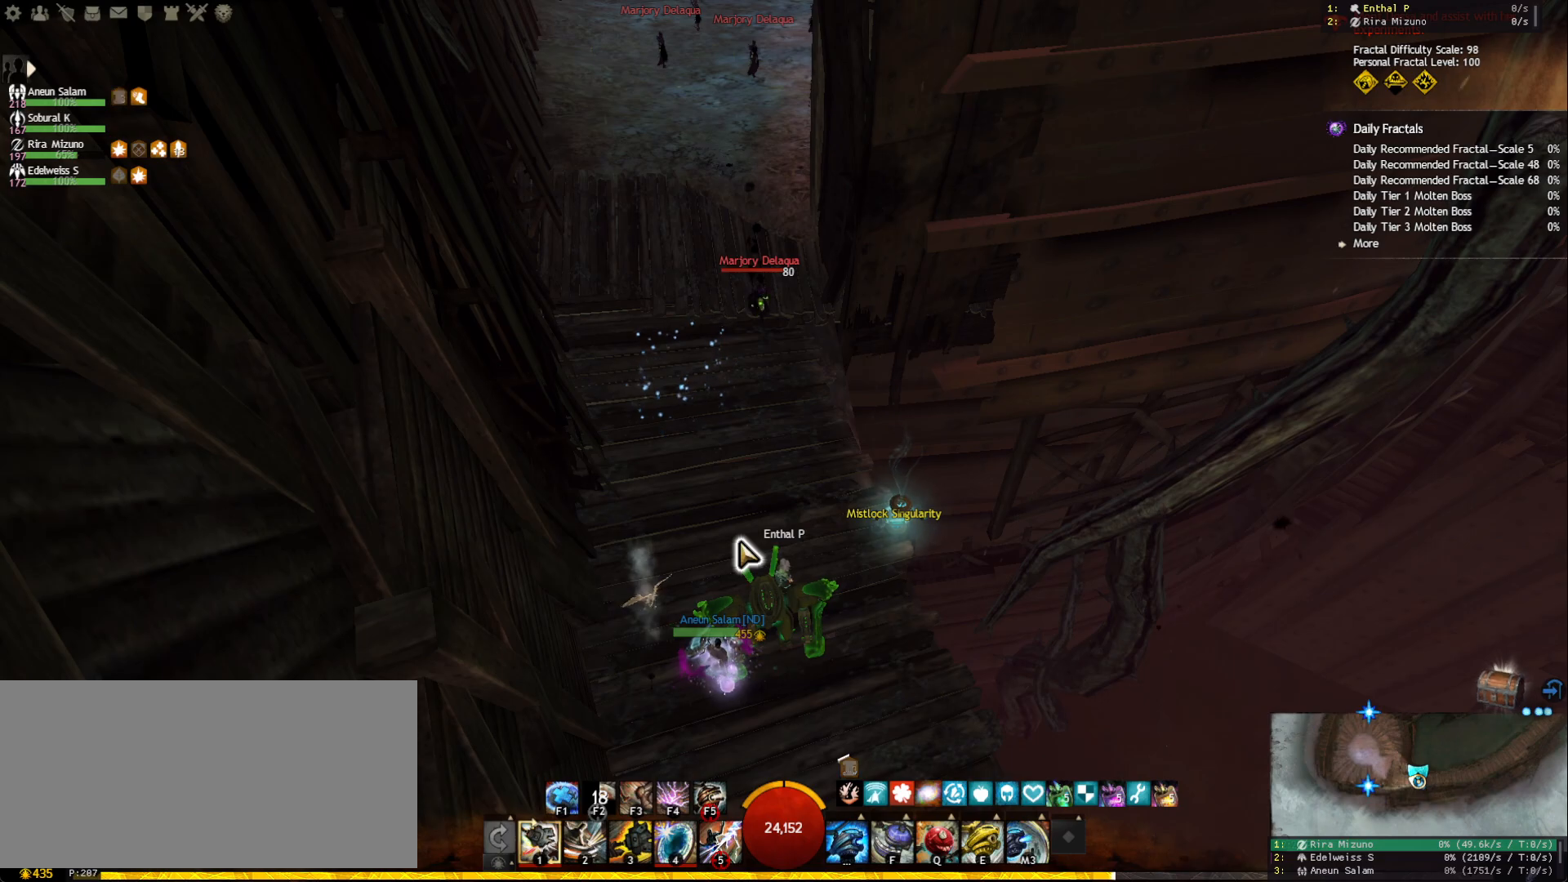
{"keys": [], "mouse": [], "events": [[200, "mouse_wheel", "up"]]}
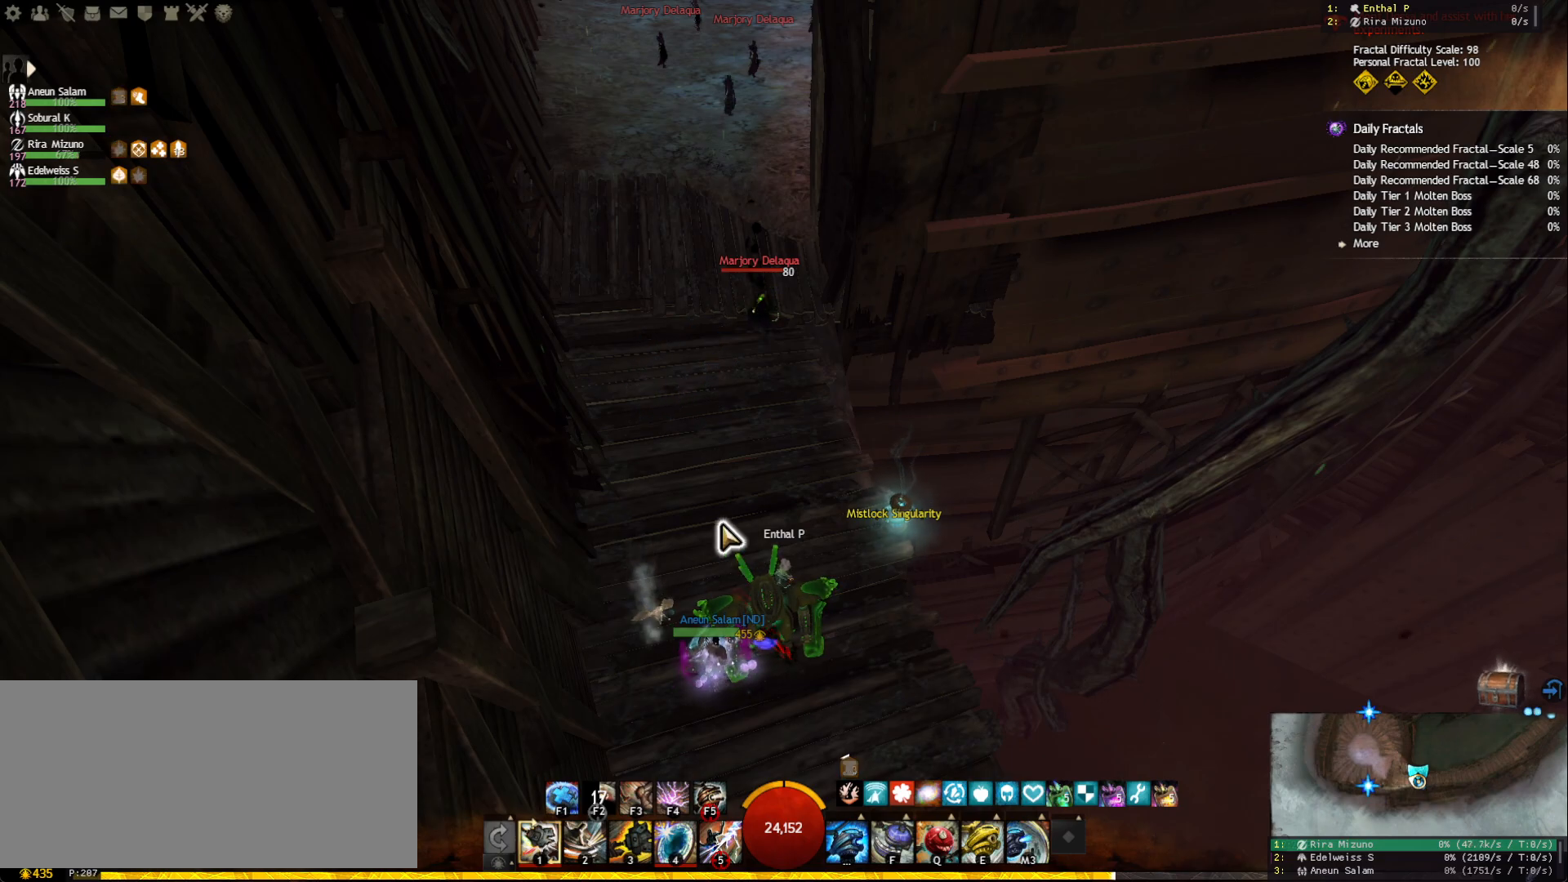
{"keys": [], "mouse": [], "events": []}
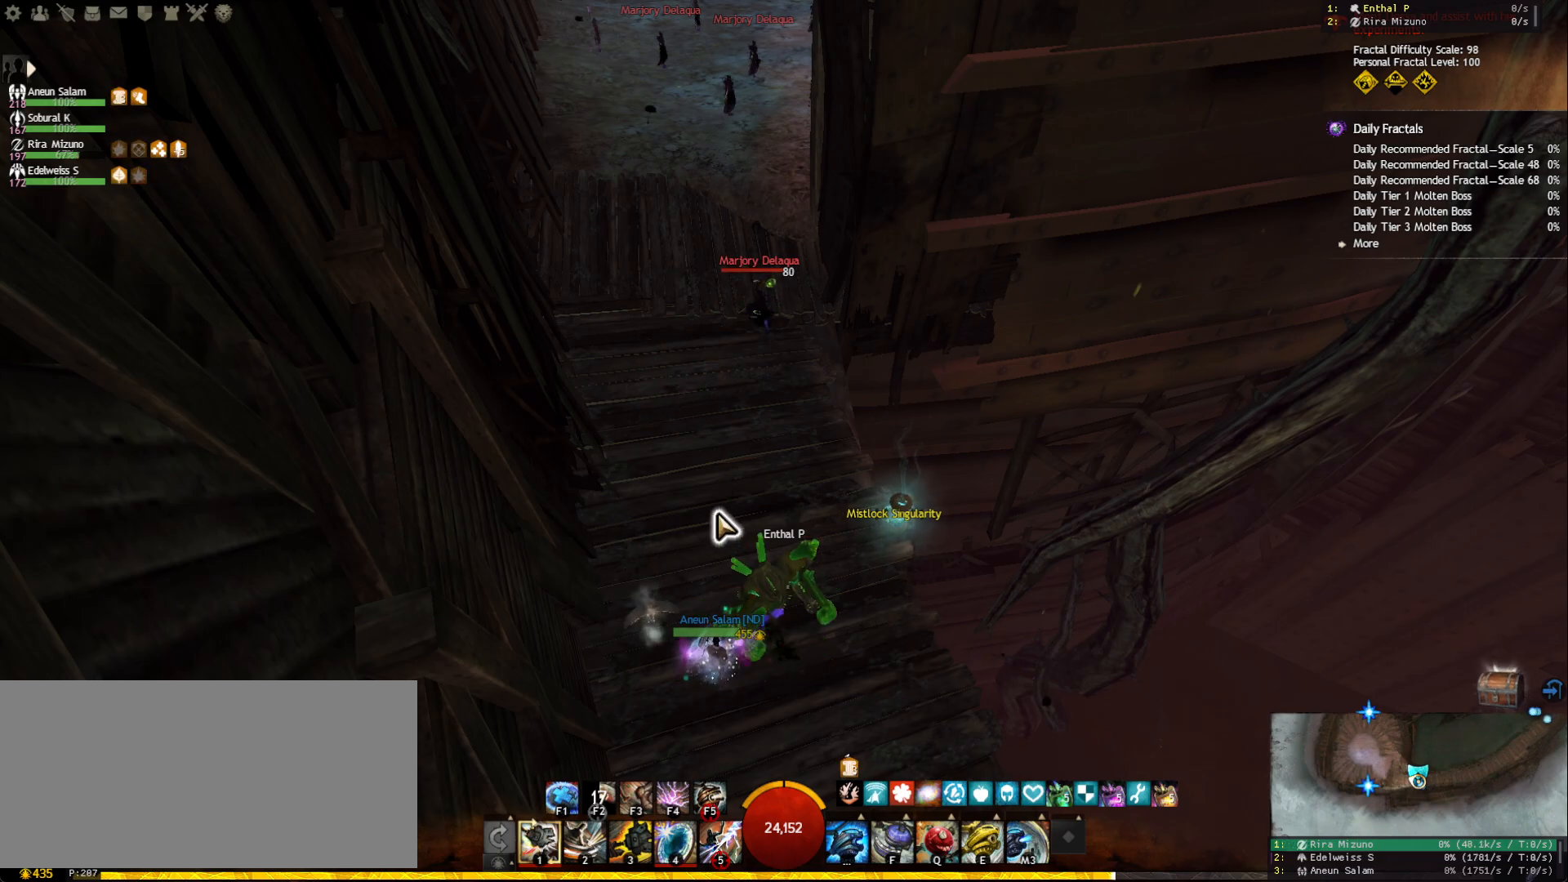
{"keys": ["w"], "mouse": [], "events": [[283, "w", "down"]]}
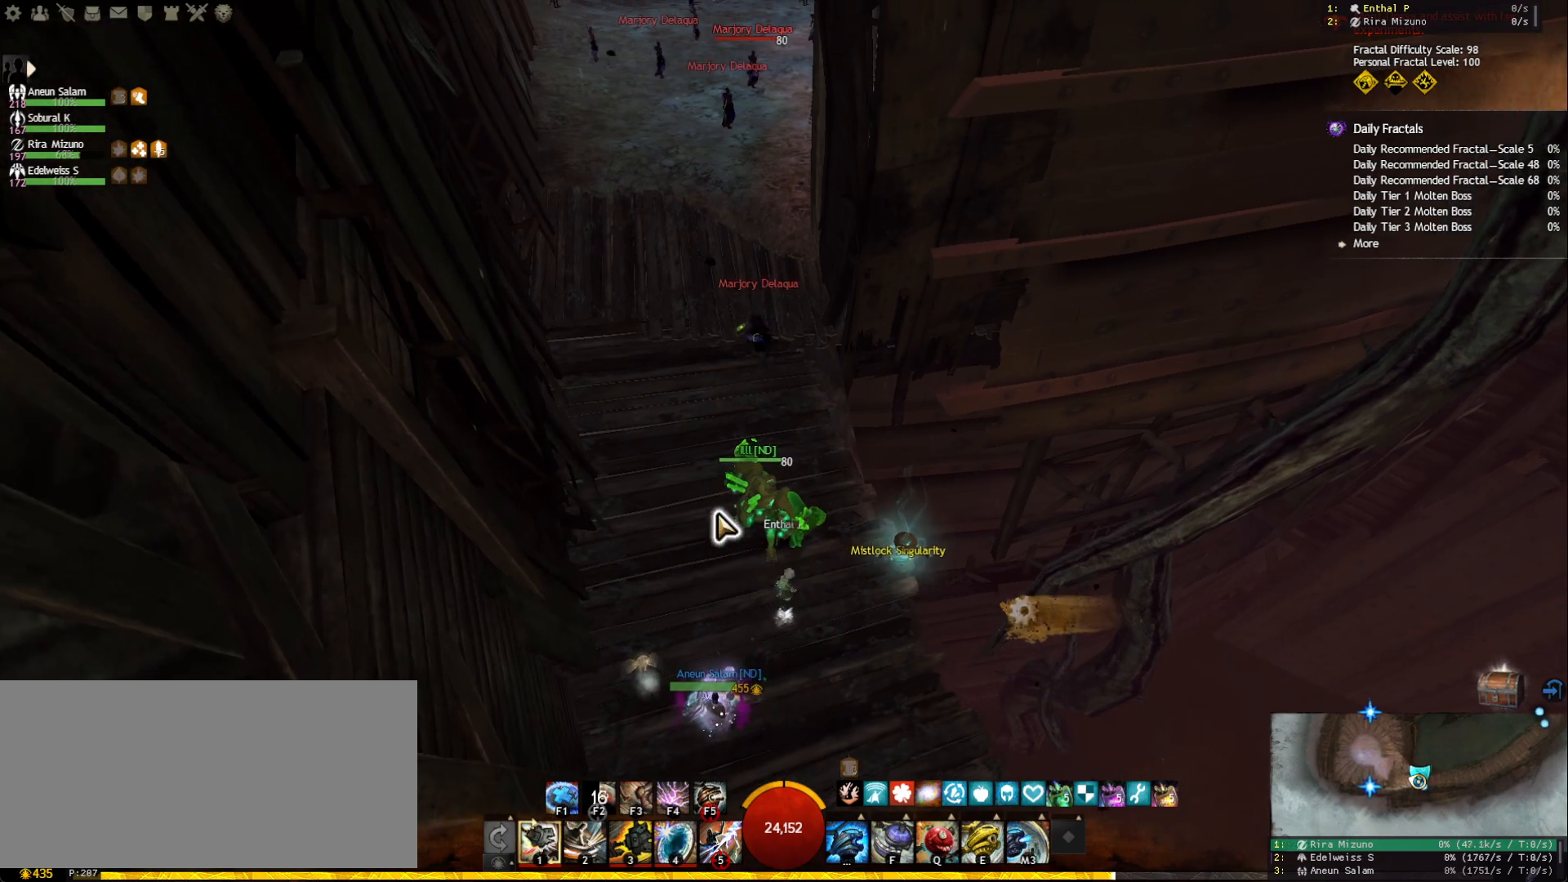
{"keys": ["a", "w"], "mouse": [], "events": [[183, "a", "down"]]}
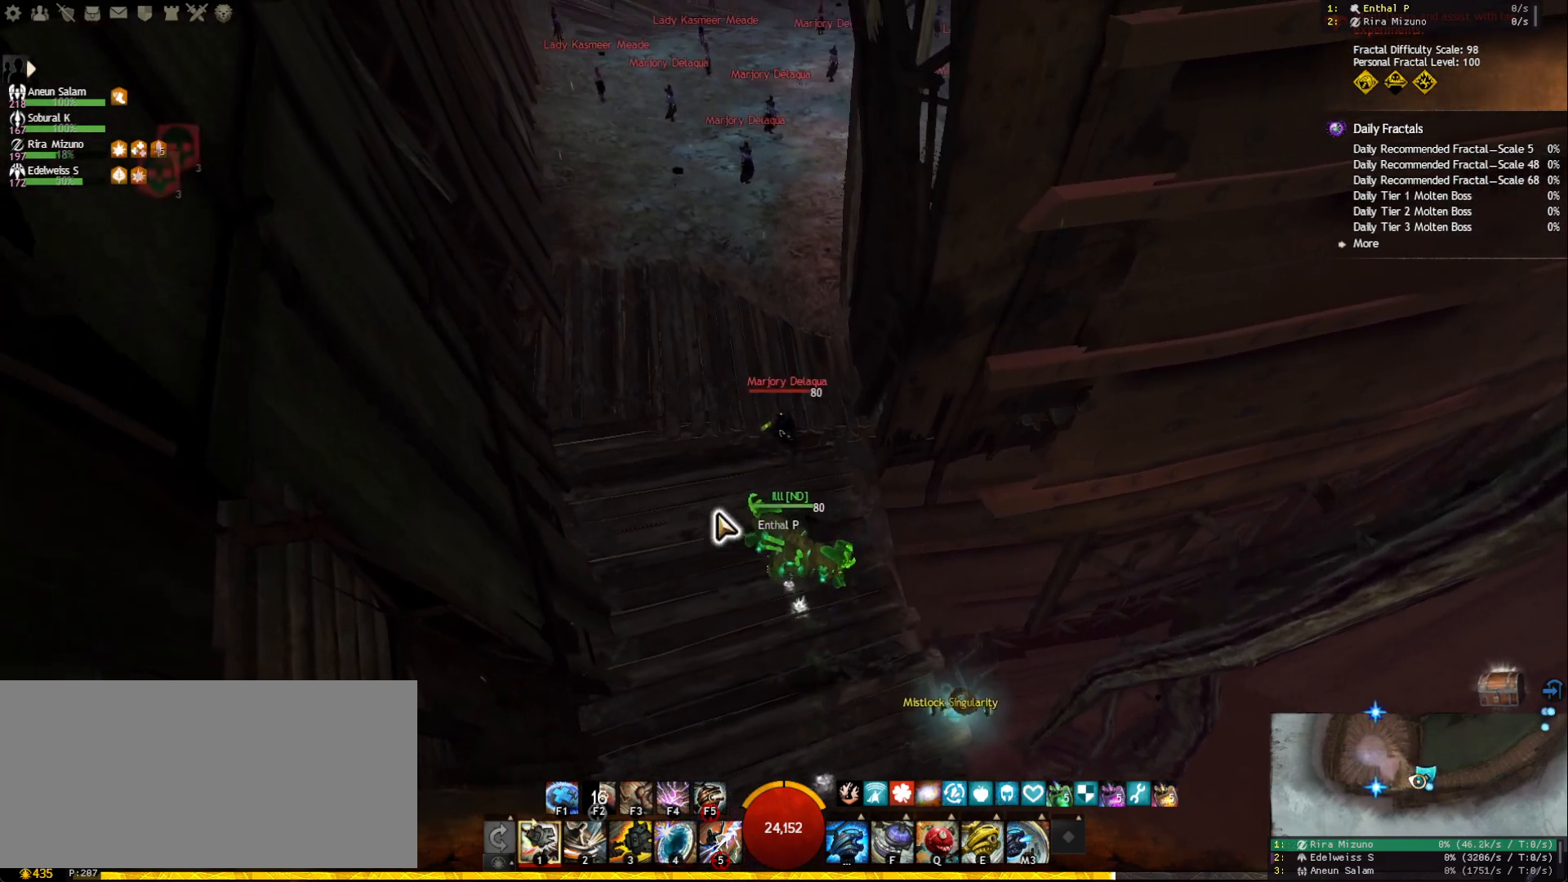
{"keys": ["w"], "mouse": ["right"], "events": [[250, "a", "up"], [417, "mouse_right", "down"]]}
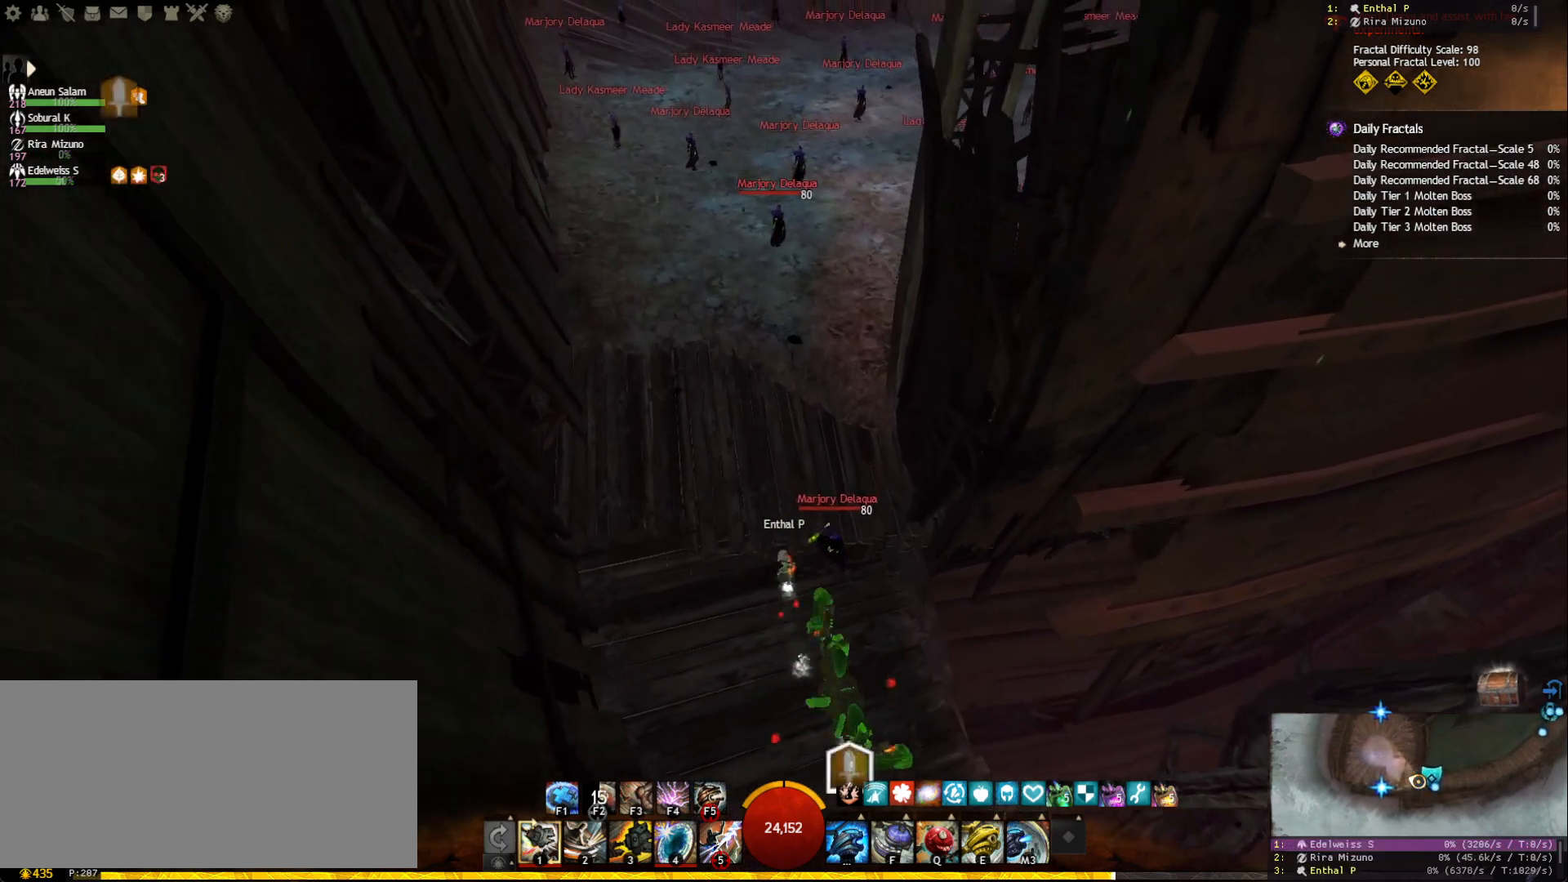
{"keys": ["w"], "mouse": [], "events": [[133, "3", "down"], [250, "3", "up"], [383, "mouse_right", "up"]]}
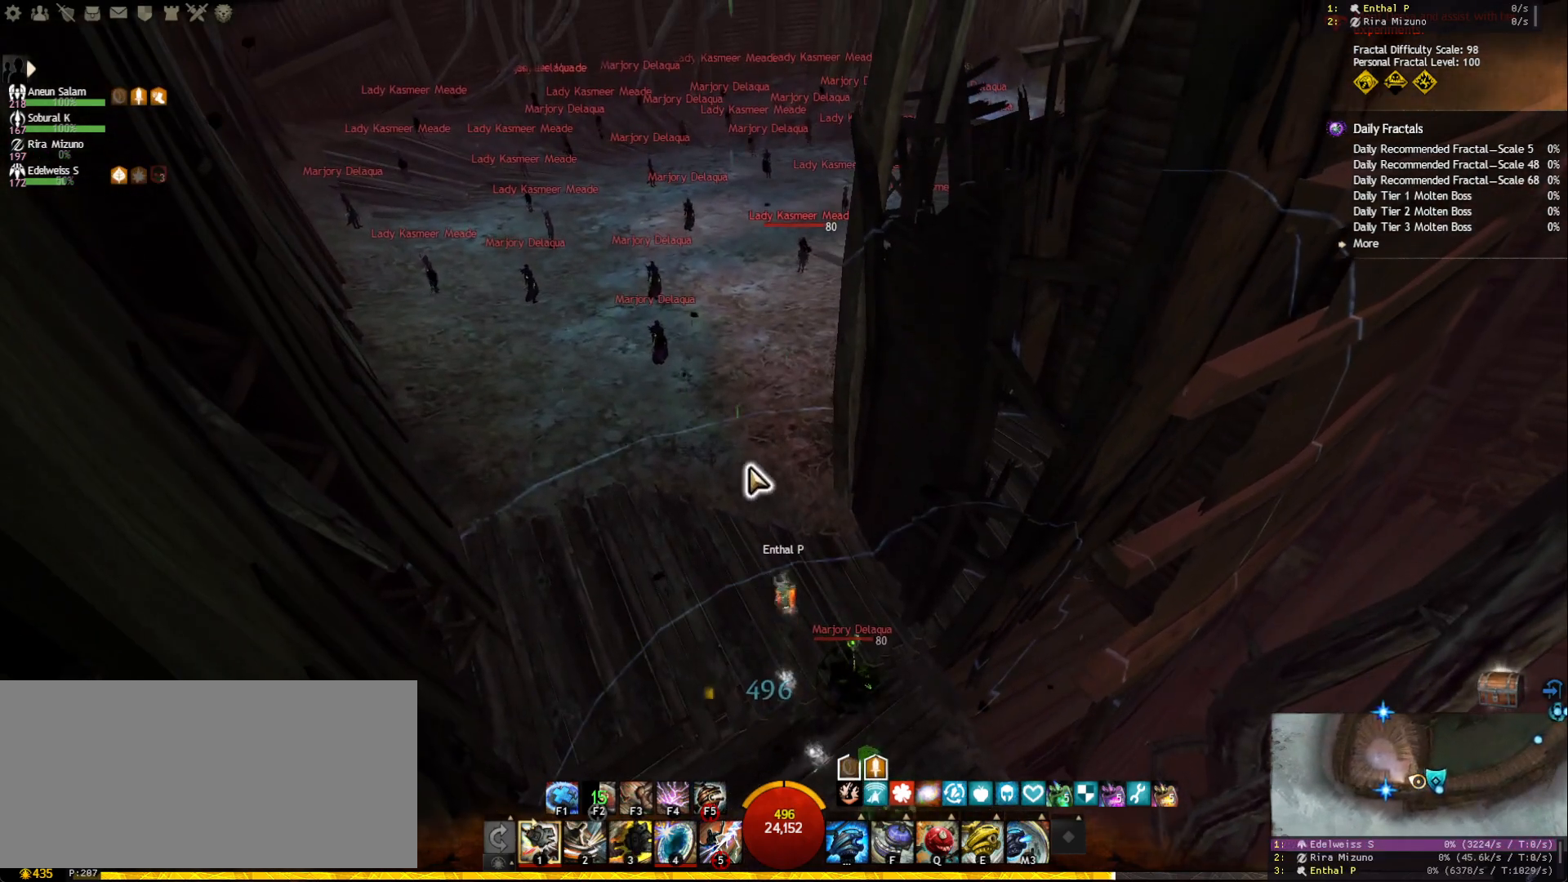
{"keys": ["w"], "mouse": [], "events": []}
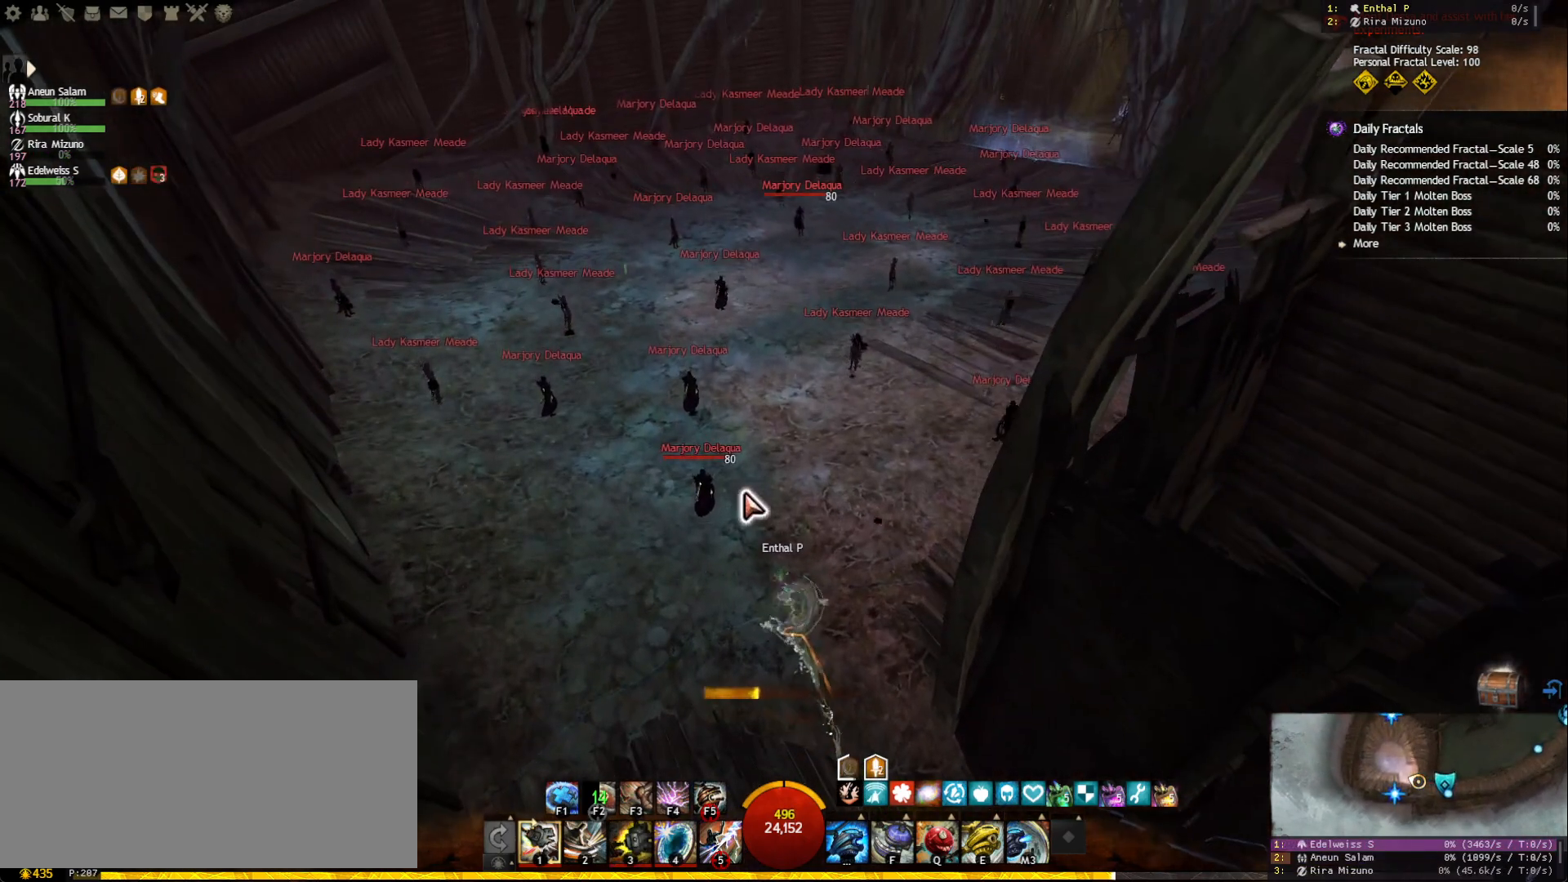
{"keys": ["w"], "mouse": [], "events": [[267, "mouse_right", "down"], [383, "mouse_right", "up"]]}
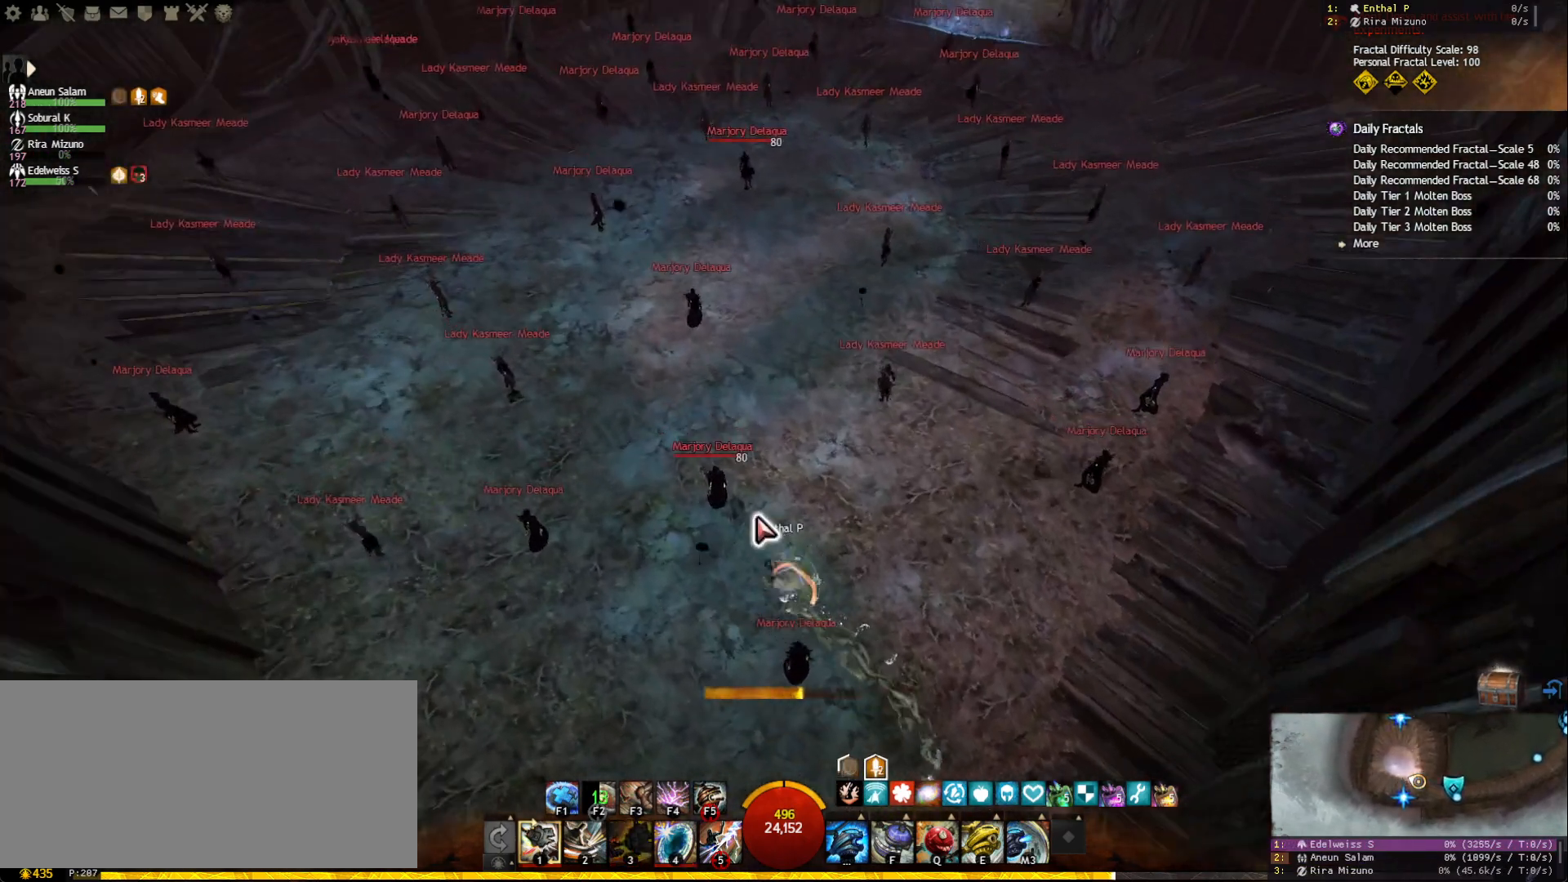
{"keys": ["w"], "mouse": [], "events": []}
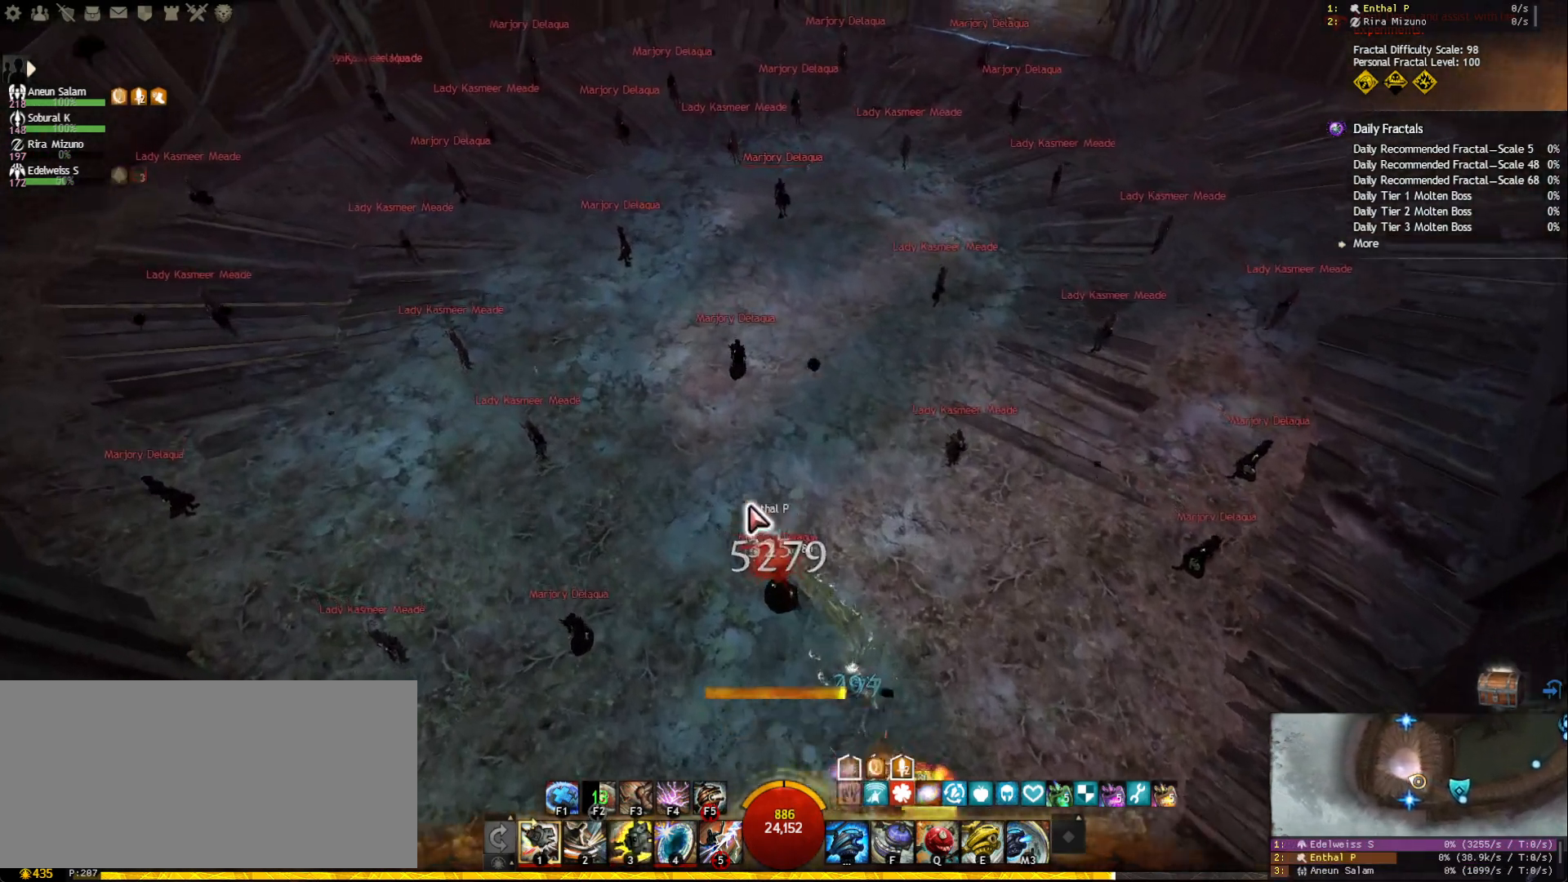
{"keys": ["w"], "mouse": [], "events": [[250, "mouse_right", "down"], [333, "mouse_right", "up"]]}
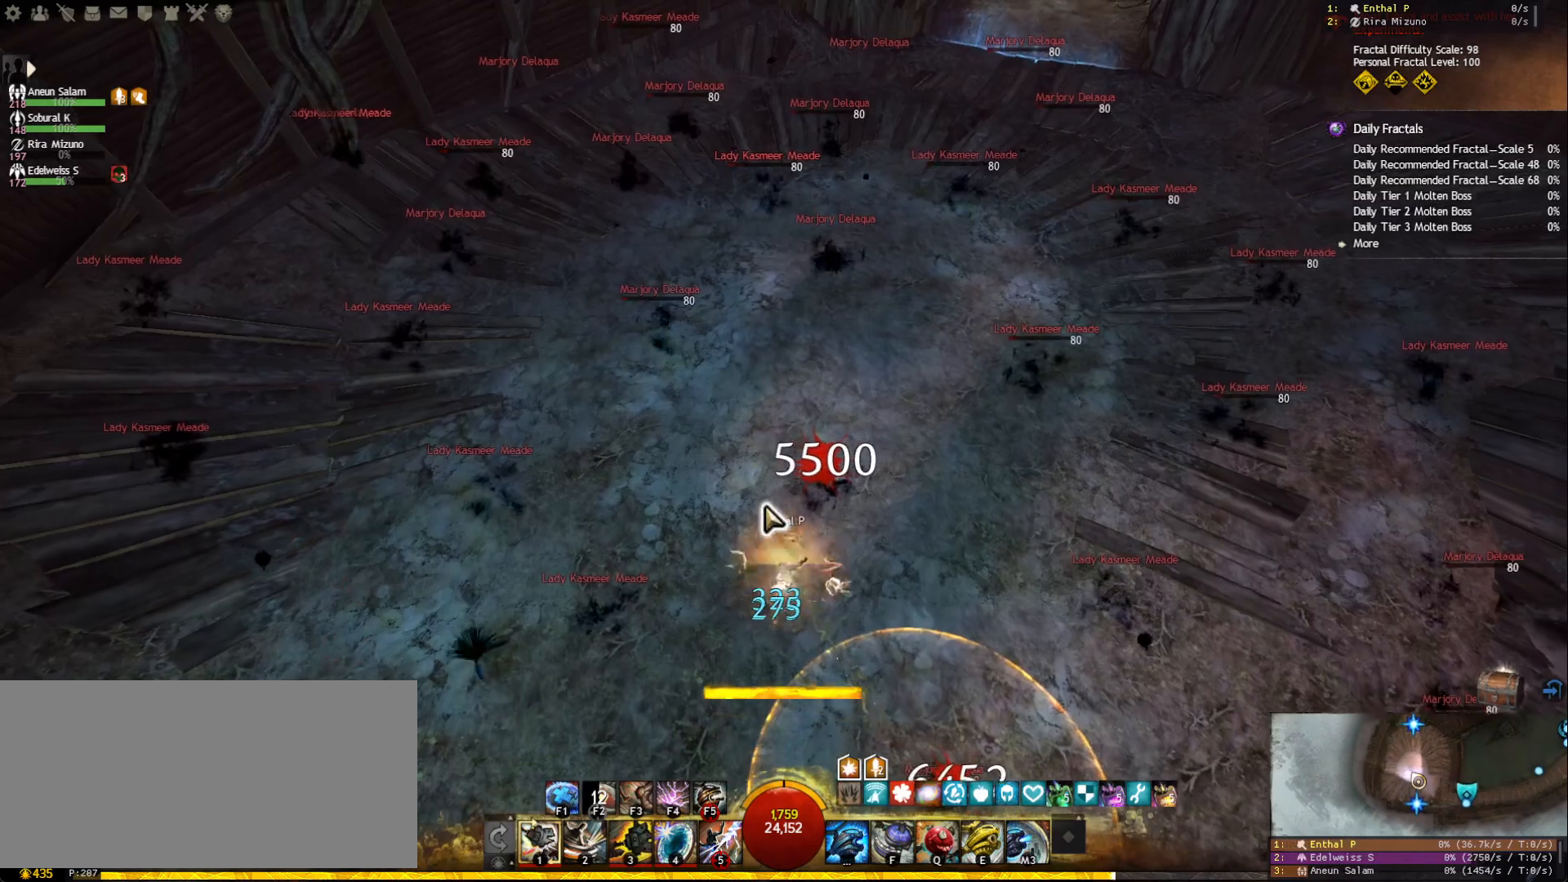
{"keys": ["w"], "mouse": [], "events": []}
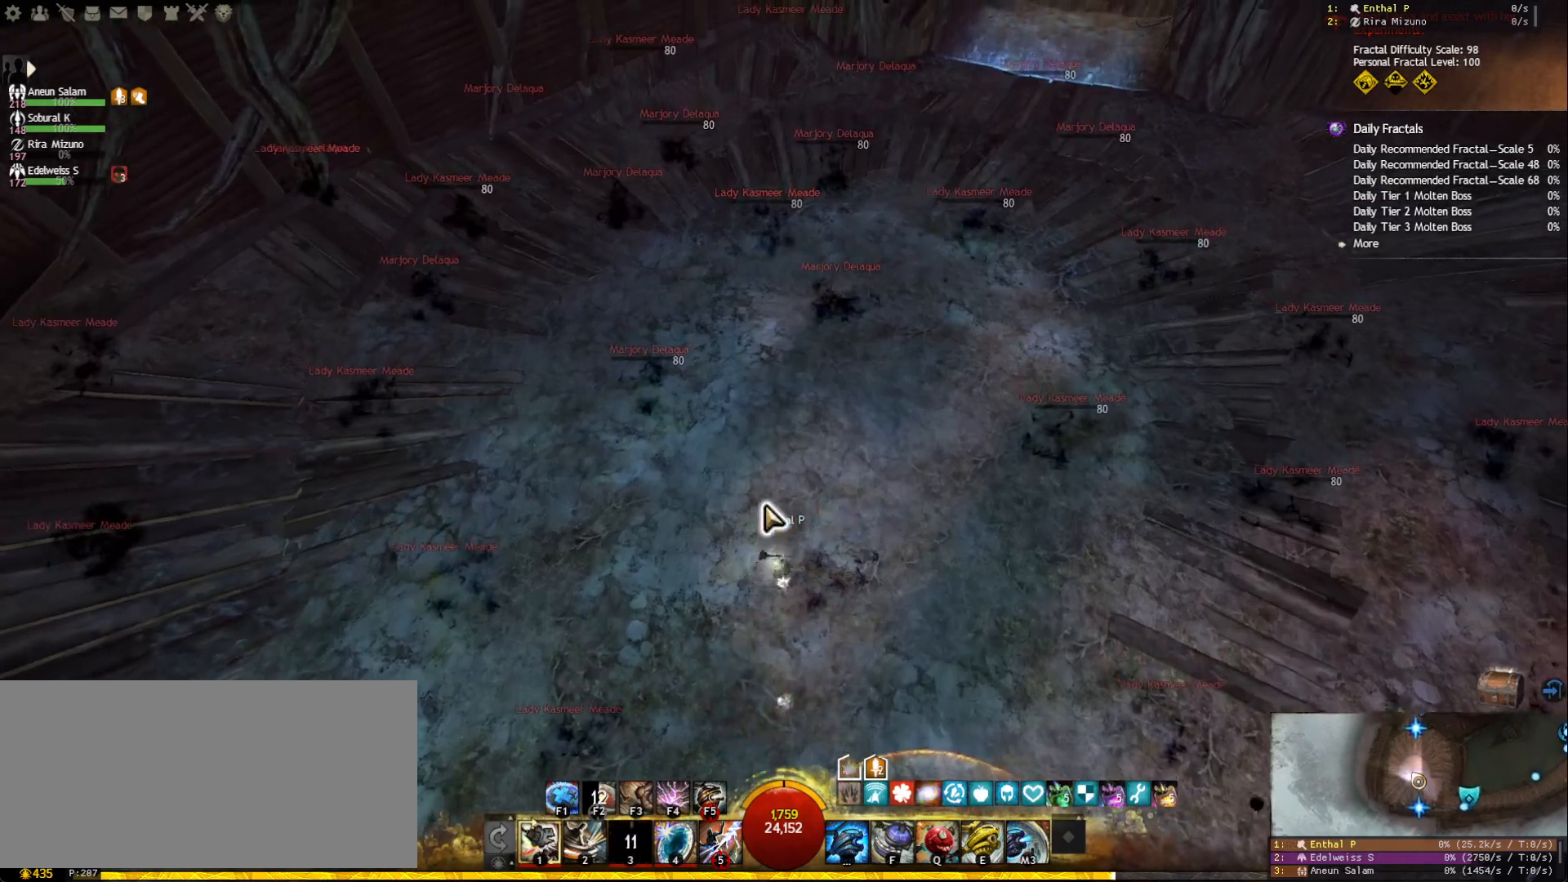
{"keys": ["d", "w"], "mouse": [], "events": [[317, "d", "down"]]}
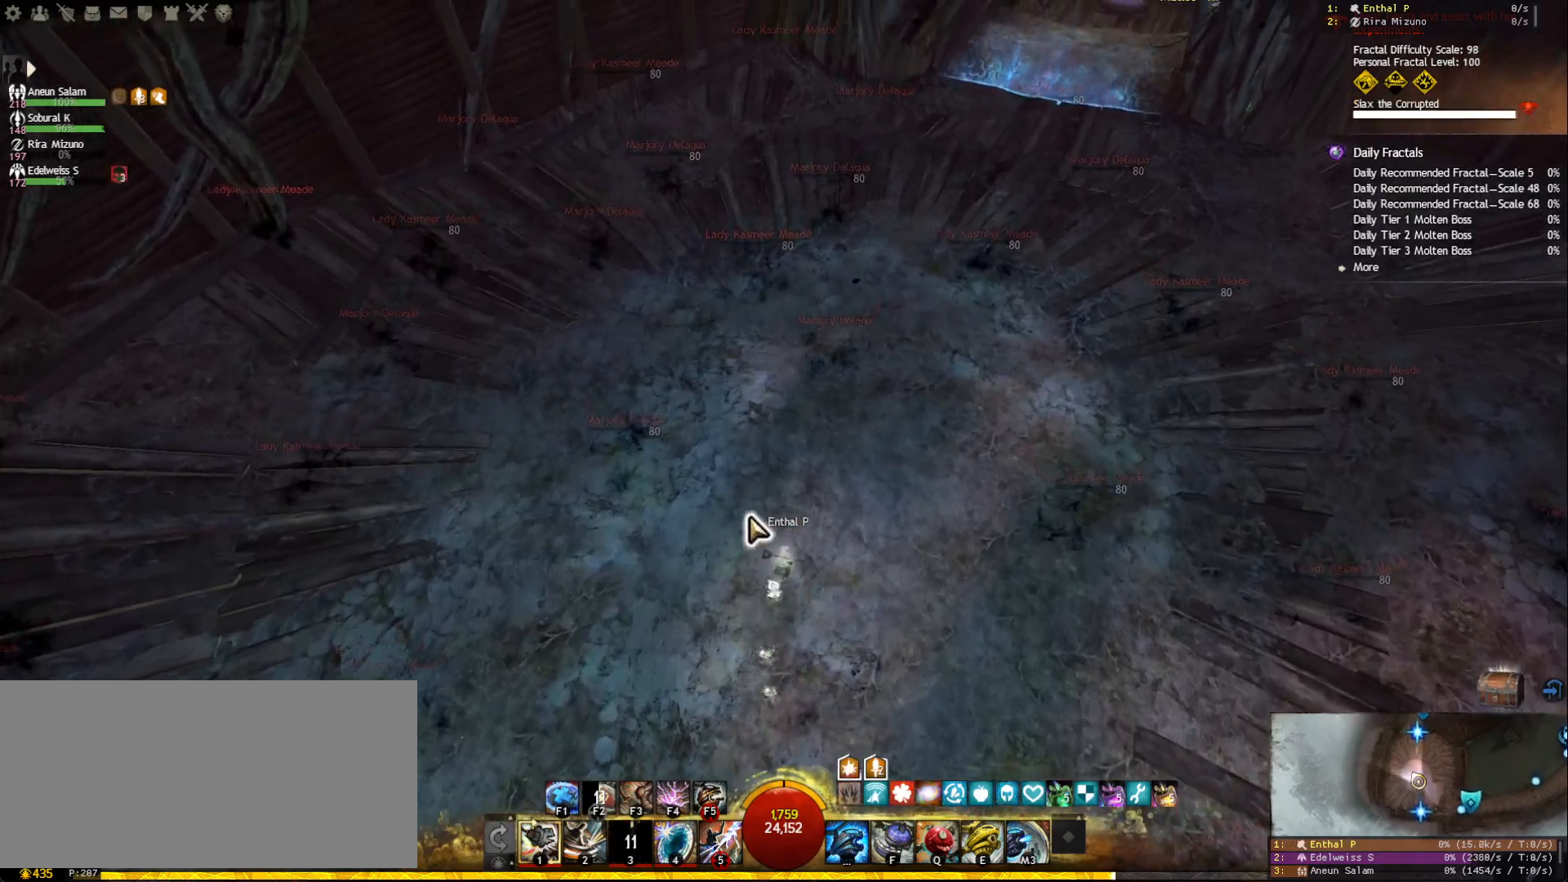
{"keys": ["d", "tab", "w"], "mouse": [], "events": [[400, "tab", "down"]]}
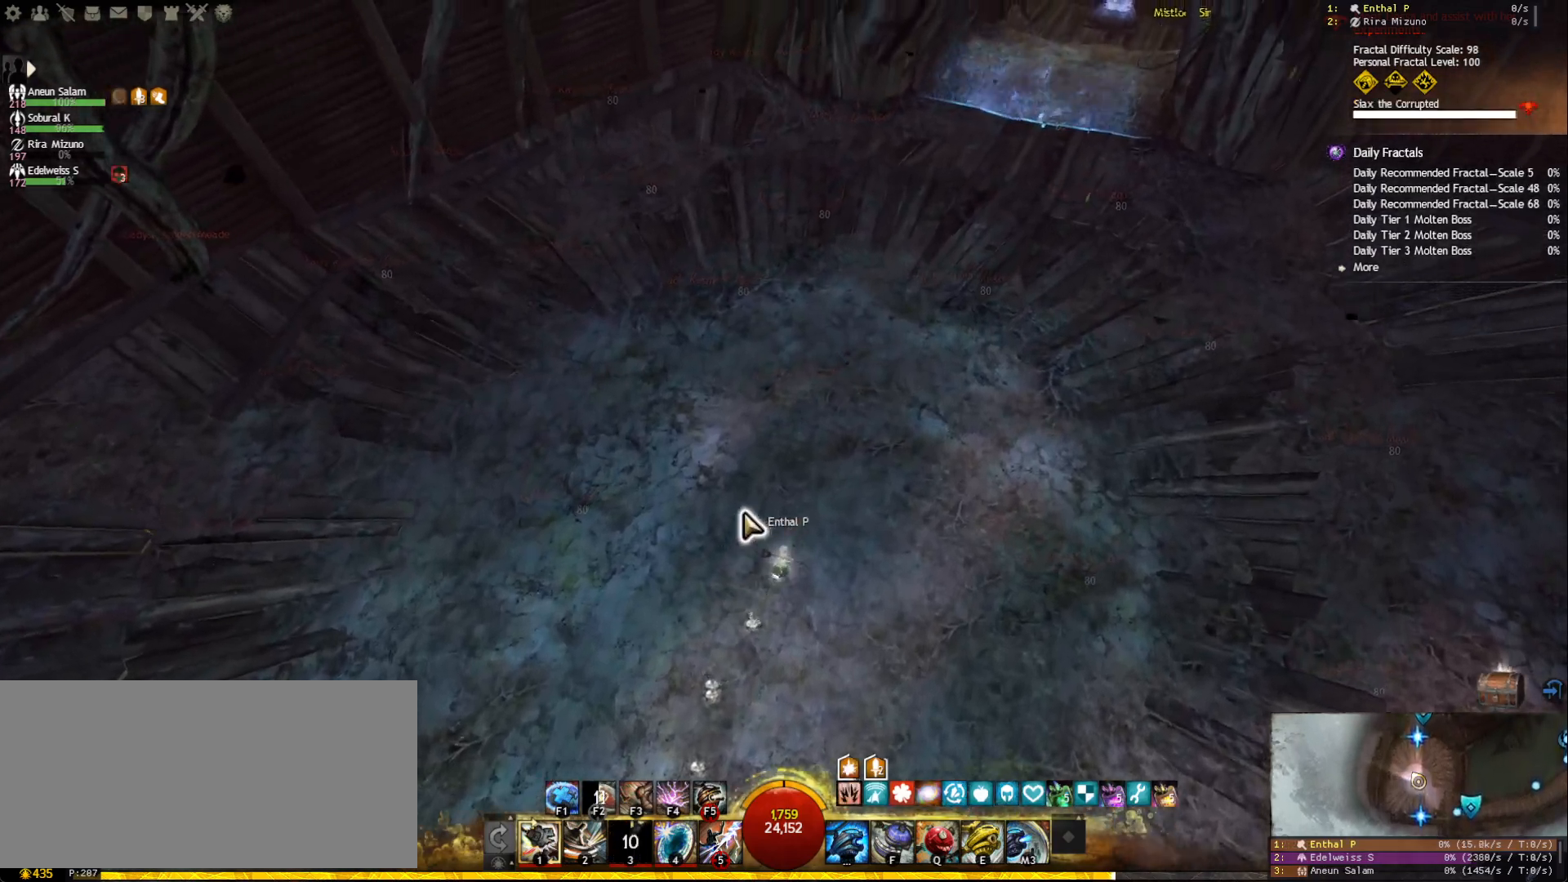
{"keys": ["d"], "mouse": [], "events": [[100, "tab", "up"], [283, "w", "up"]]}
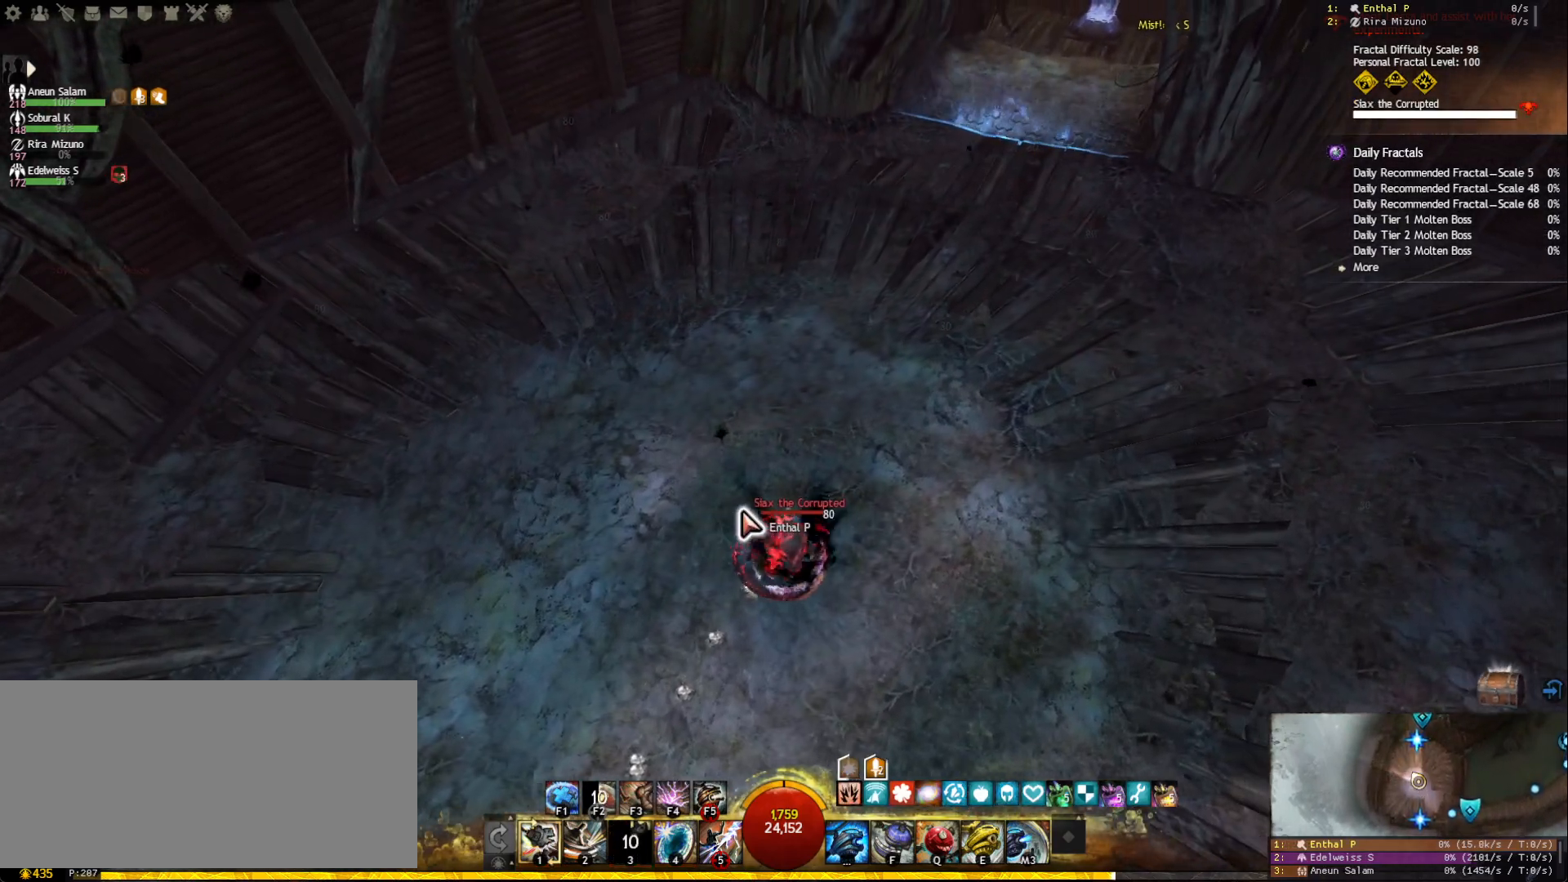
{"keys": [], "mouse": [], "events": [[100, "tab", "down"], [150, "mouse_right", "down"], [183, "d", "up"], [250, "tab", "up"], [267, "mouse_right", "up"], [317, "1", "down"], [500, "1", "up"]]}
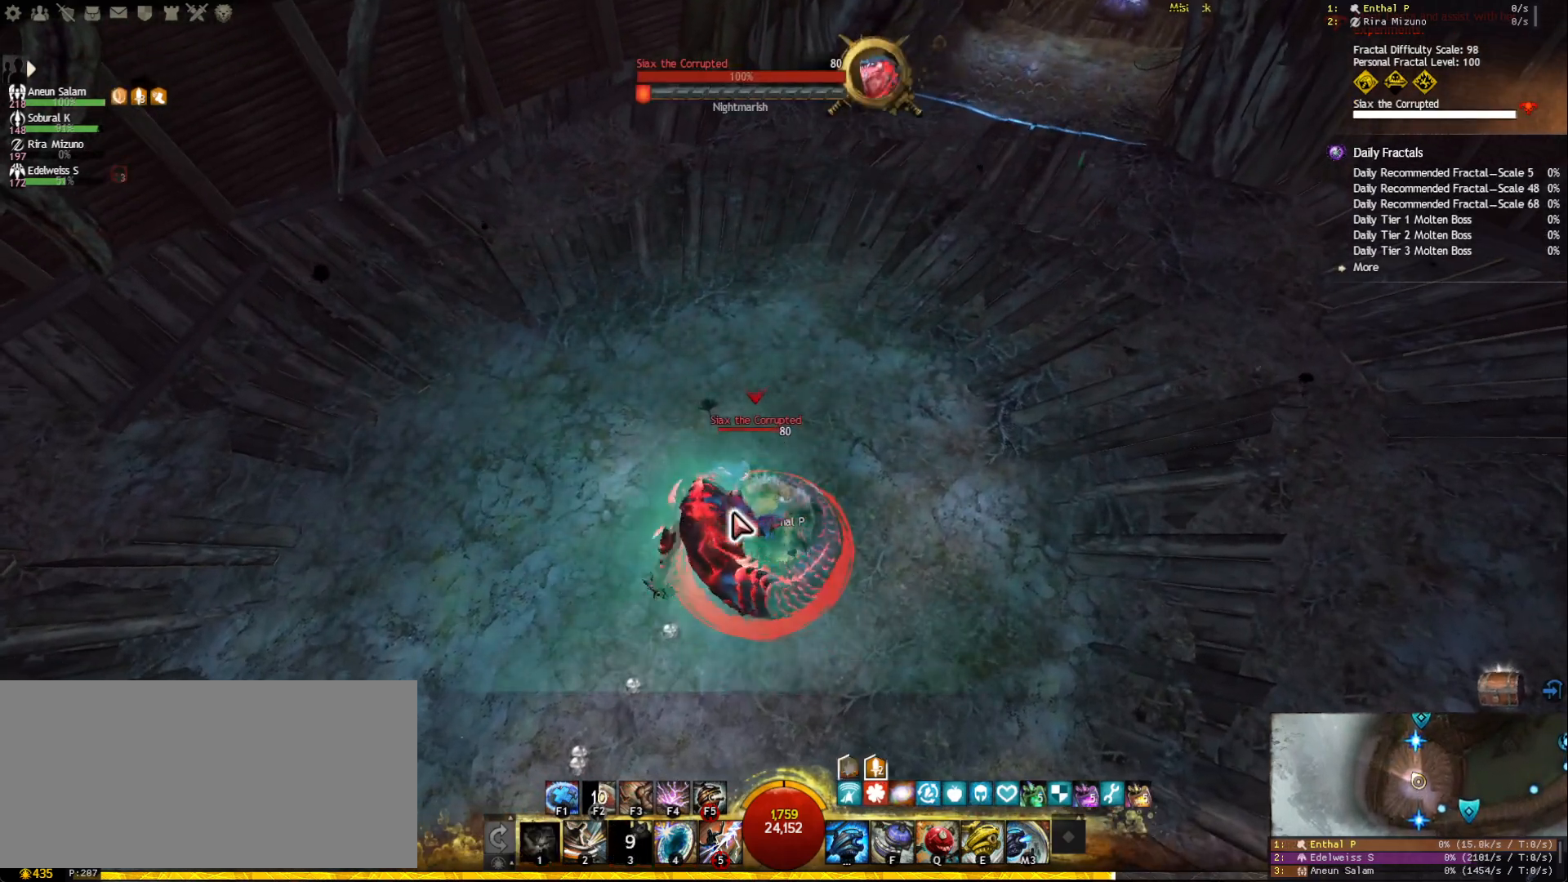
{"keys": ["1"], "mouse": [], "events": [[133, "mouse_right", "down"], [233, "mouse_right", "up"], [300, "1", "down"]]}
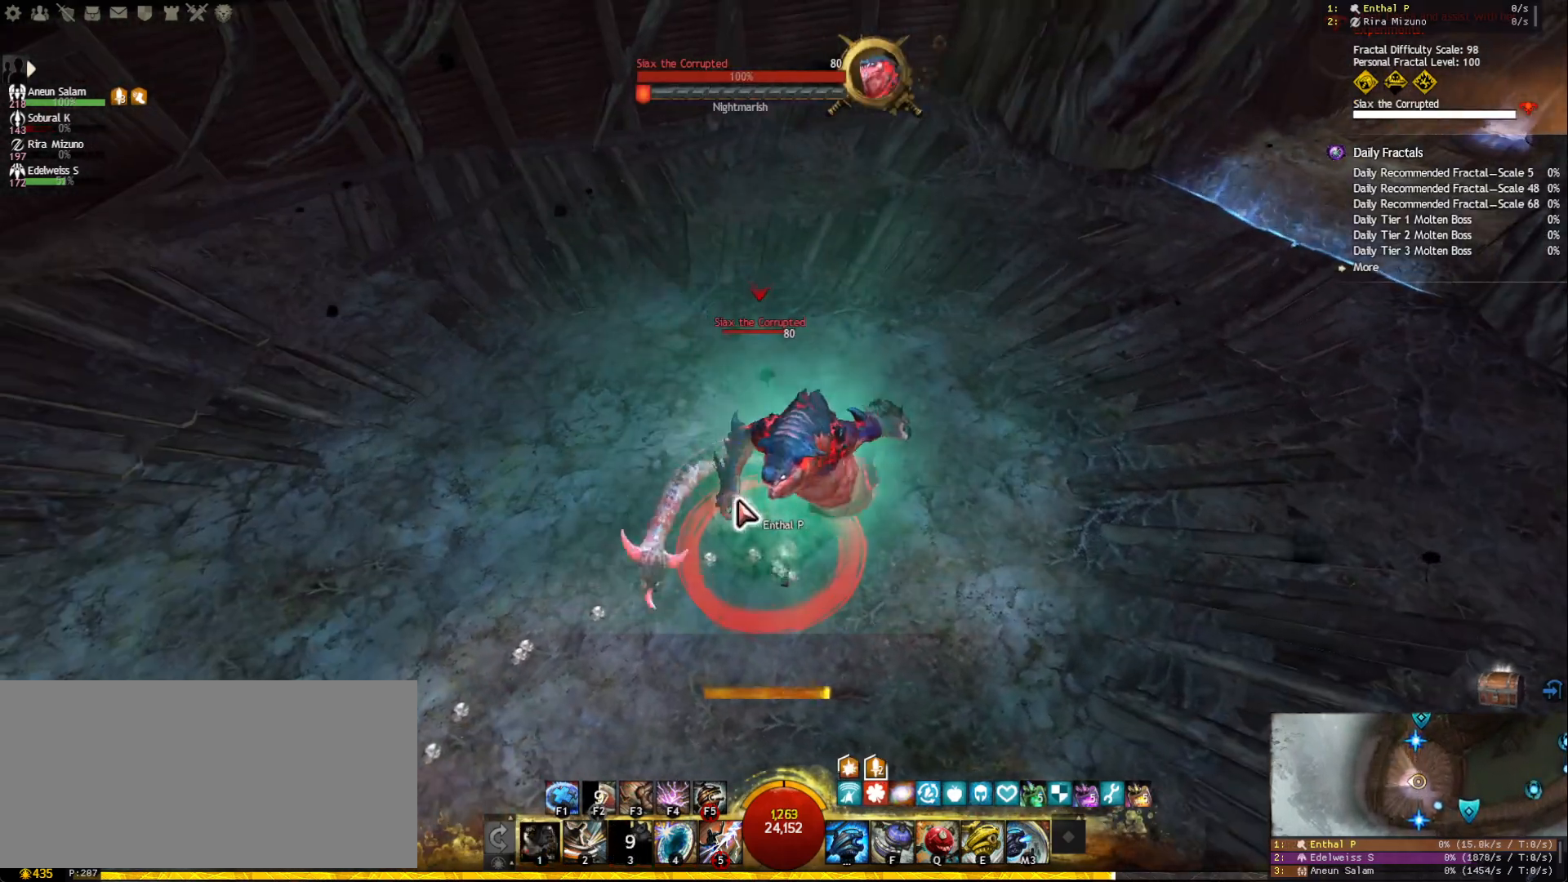
{"keys": ["1"], "mouse": [], "events": []}
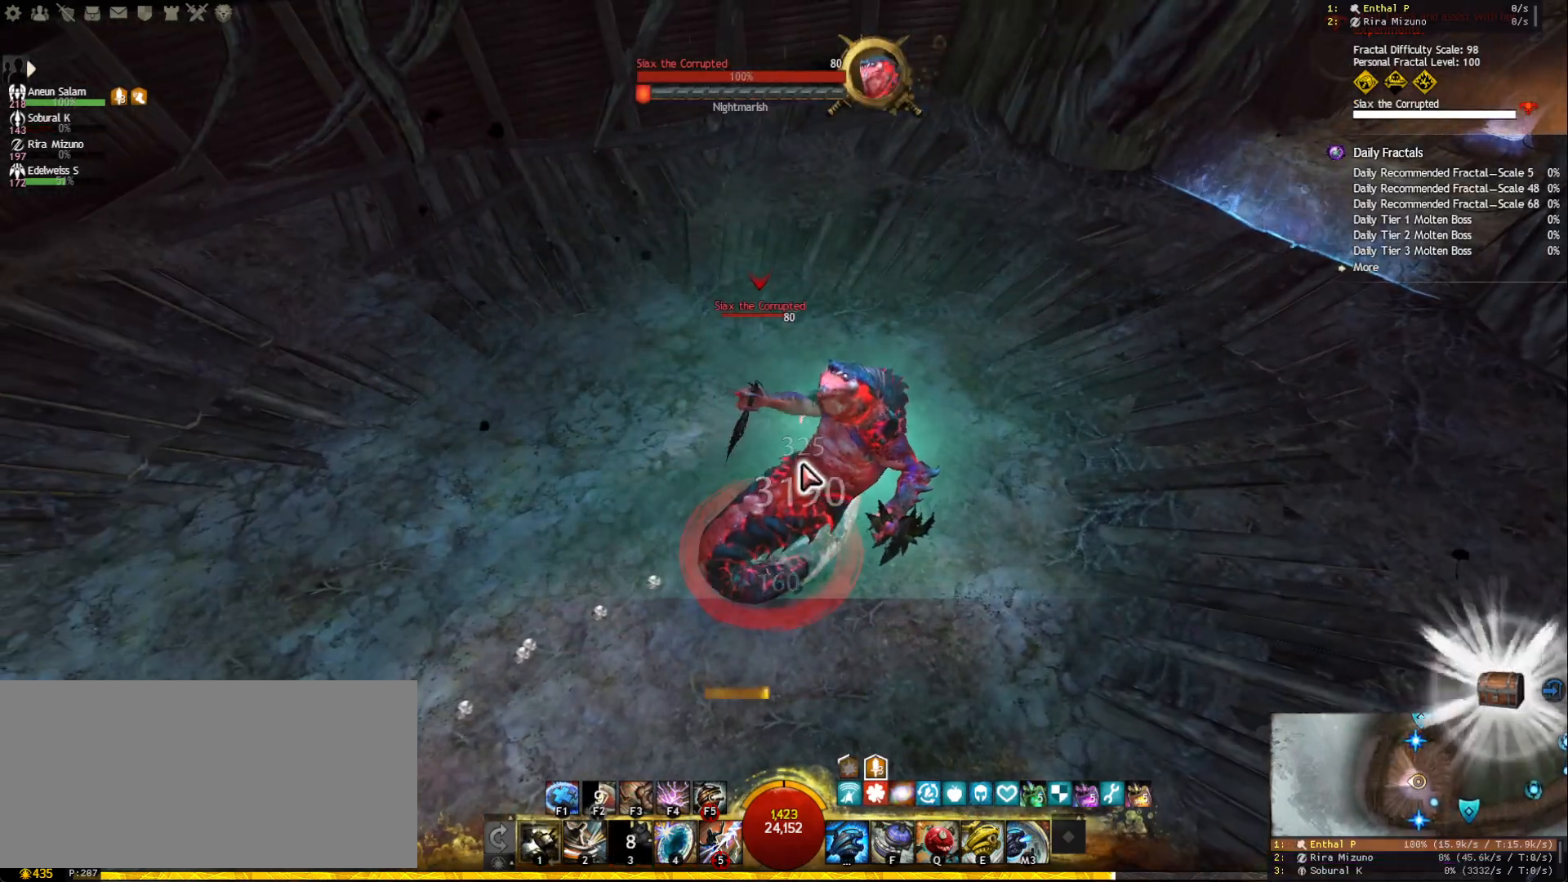
{"keys": [], "mouse": [], "events": [[300, "1", "up"]]}
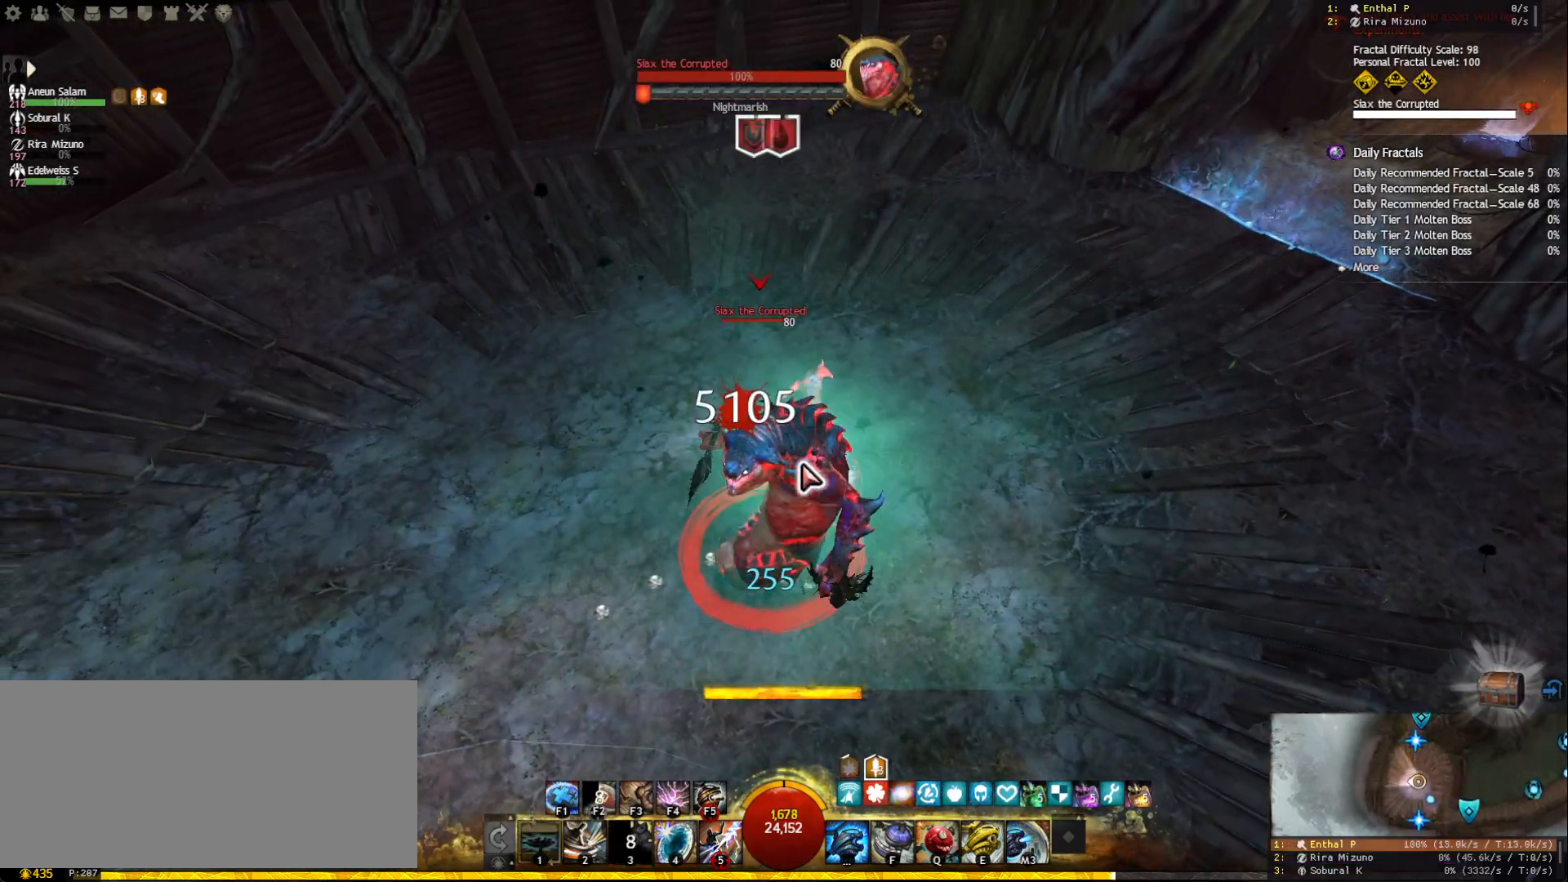
{"keys": [], "mouse": [], "events": []}
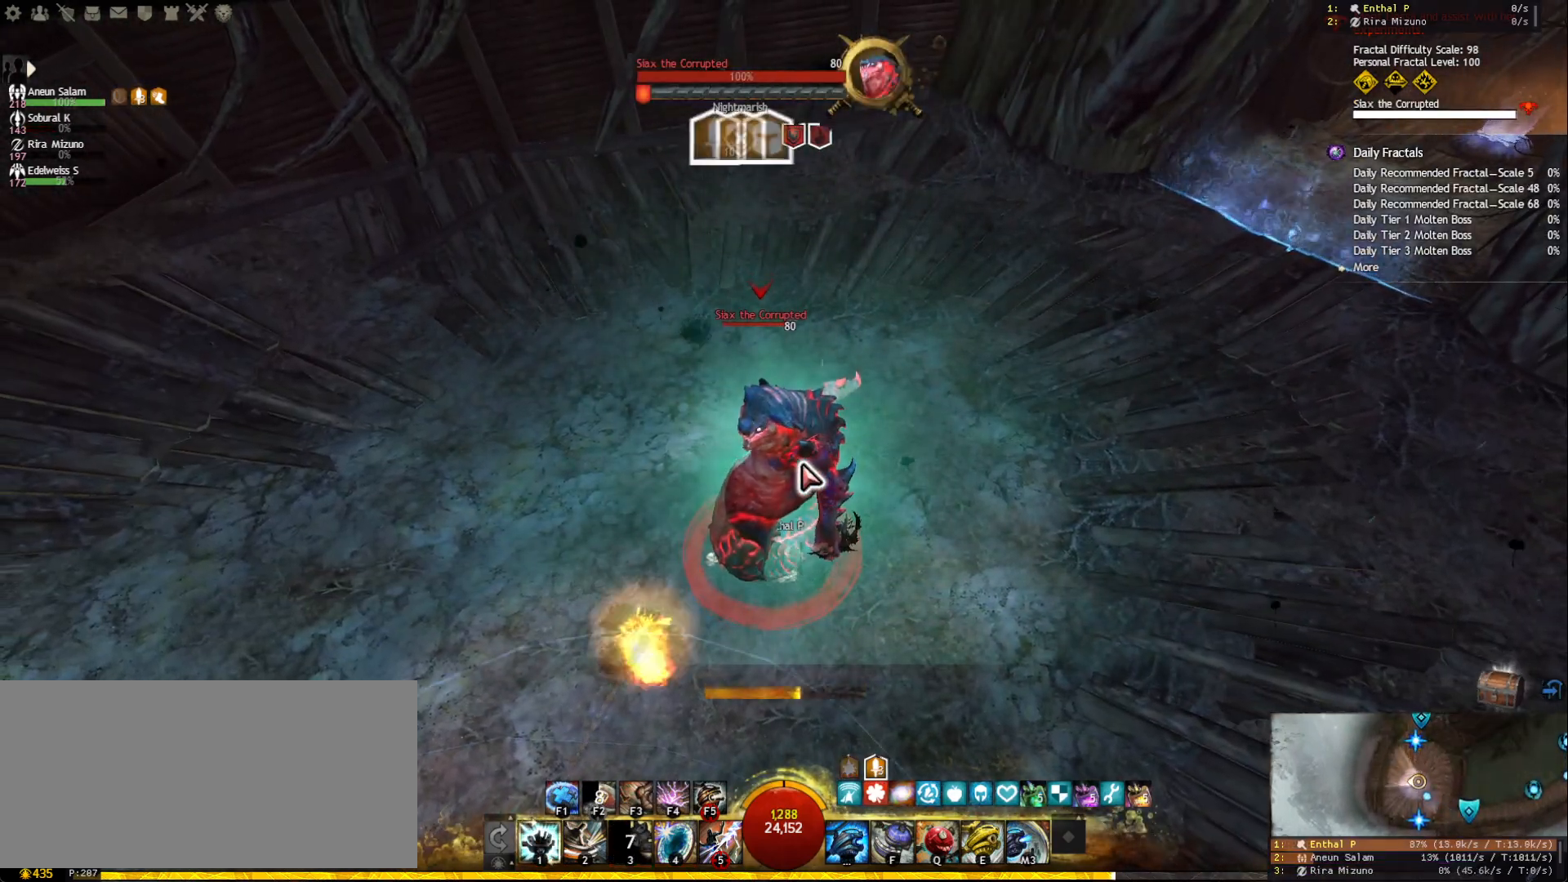
{"keys": [], "mouse": [], "events": []}
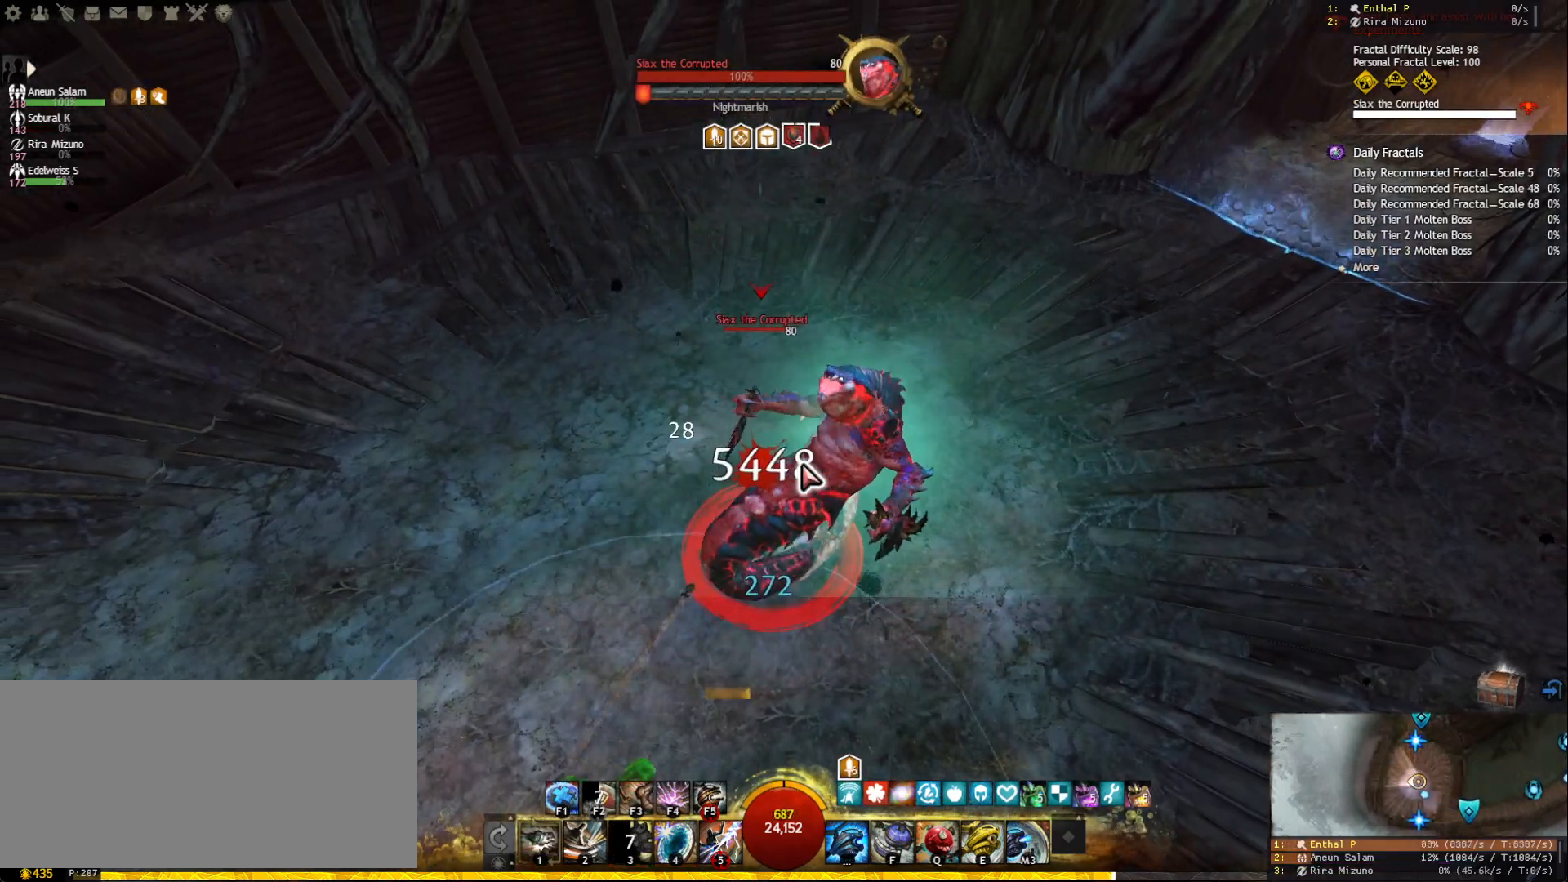
{"keys": [], "mouse": [], "events": []}
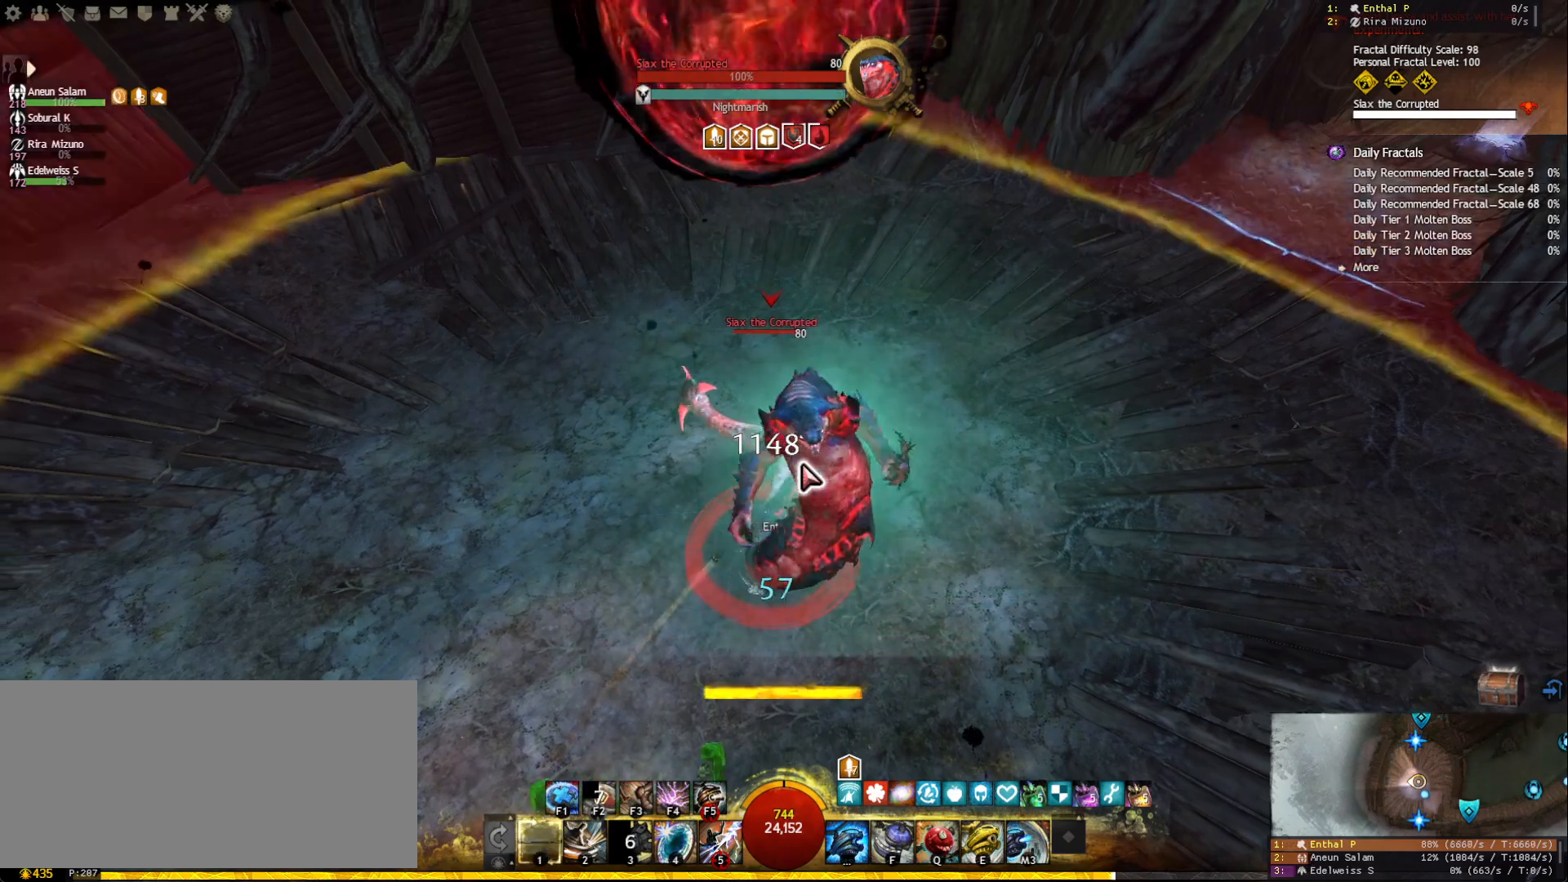
{"keys": [], "mouse": [], "events": []}
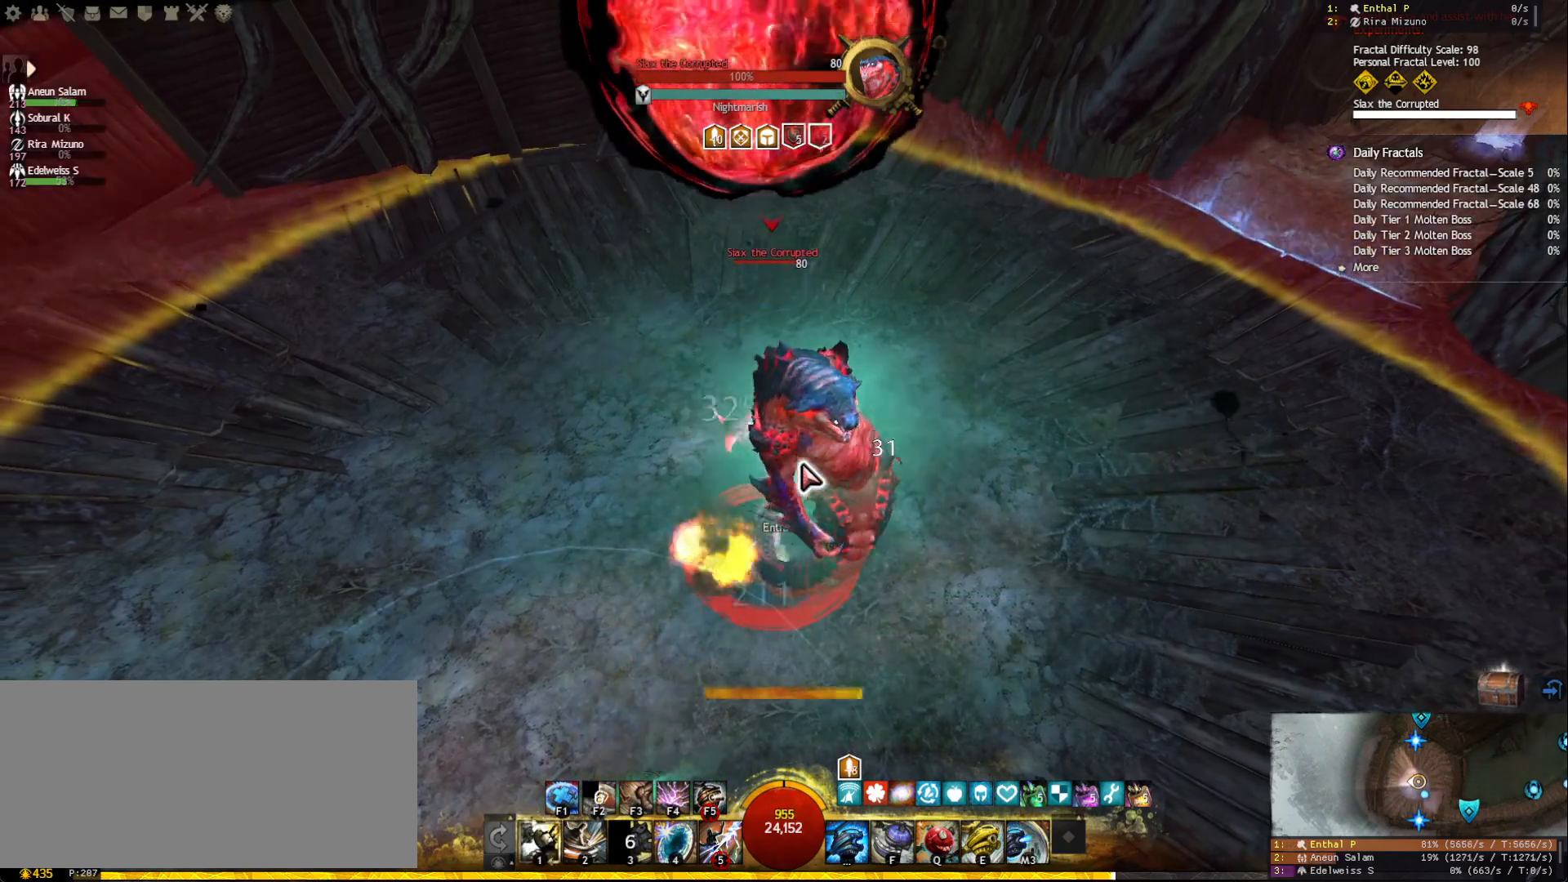
{"keys": [], "mouse": [], "events": []}
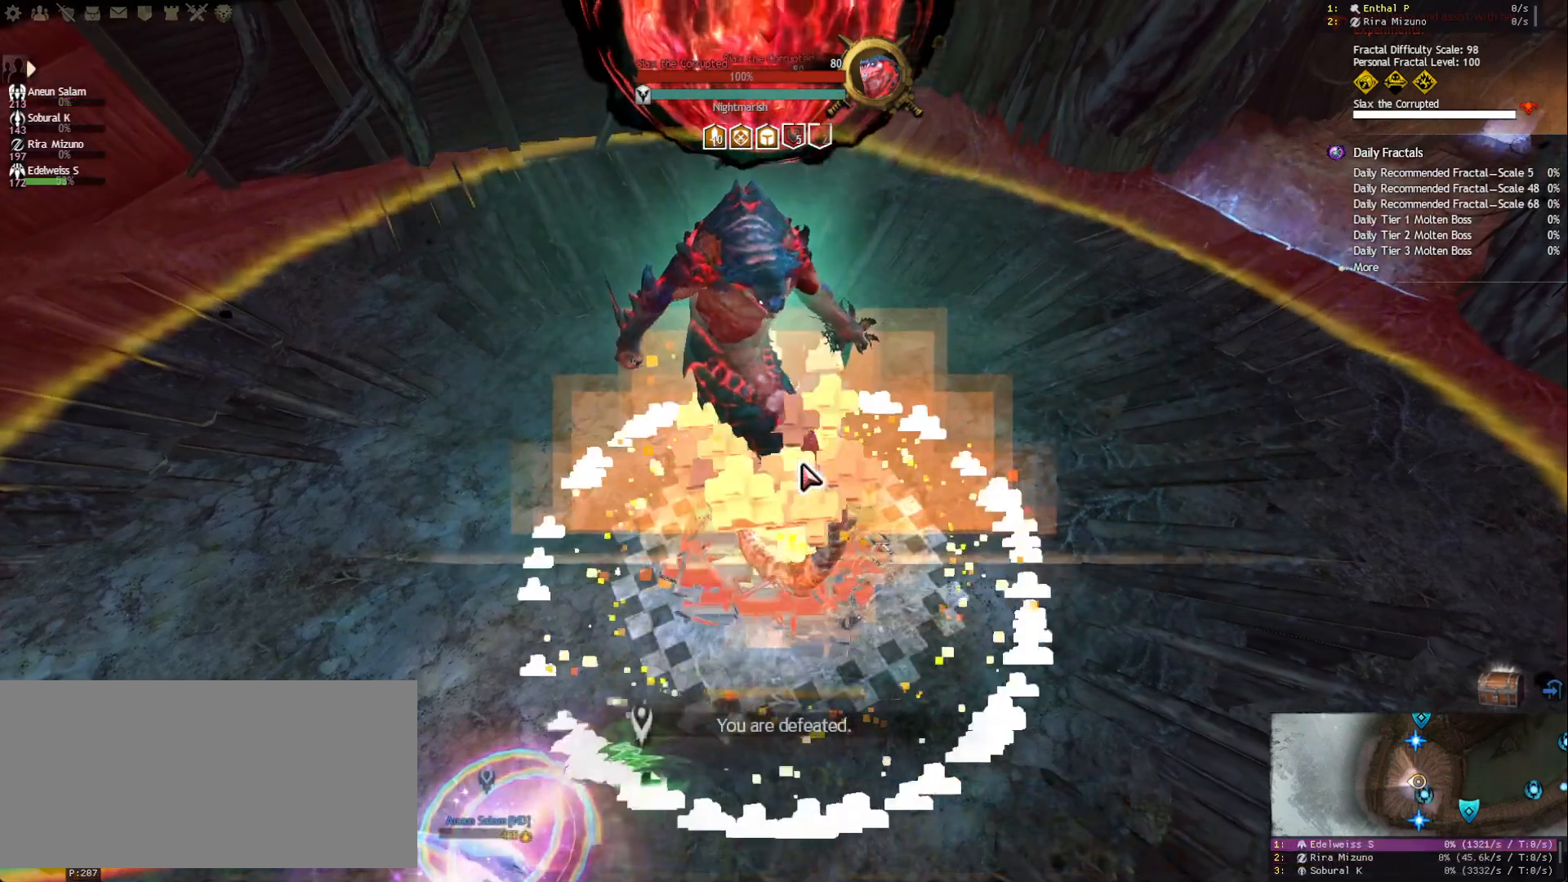
{"keys": [], "mouse": [], "events": []}
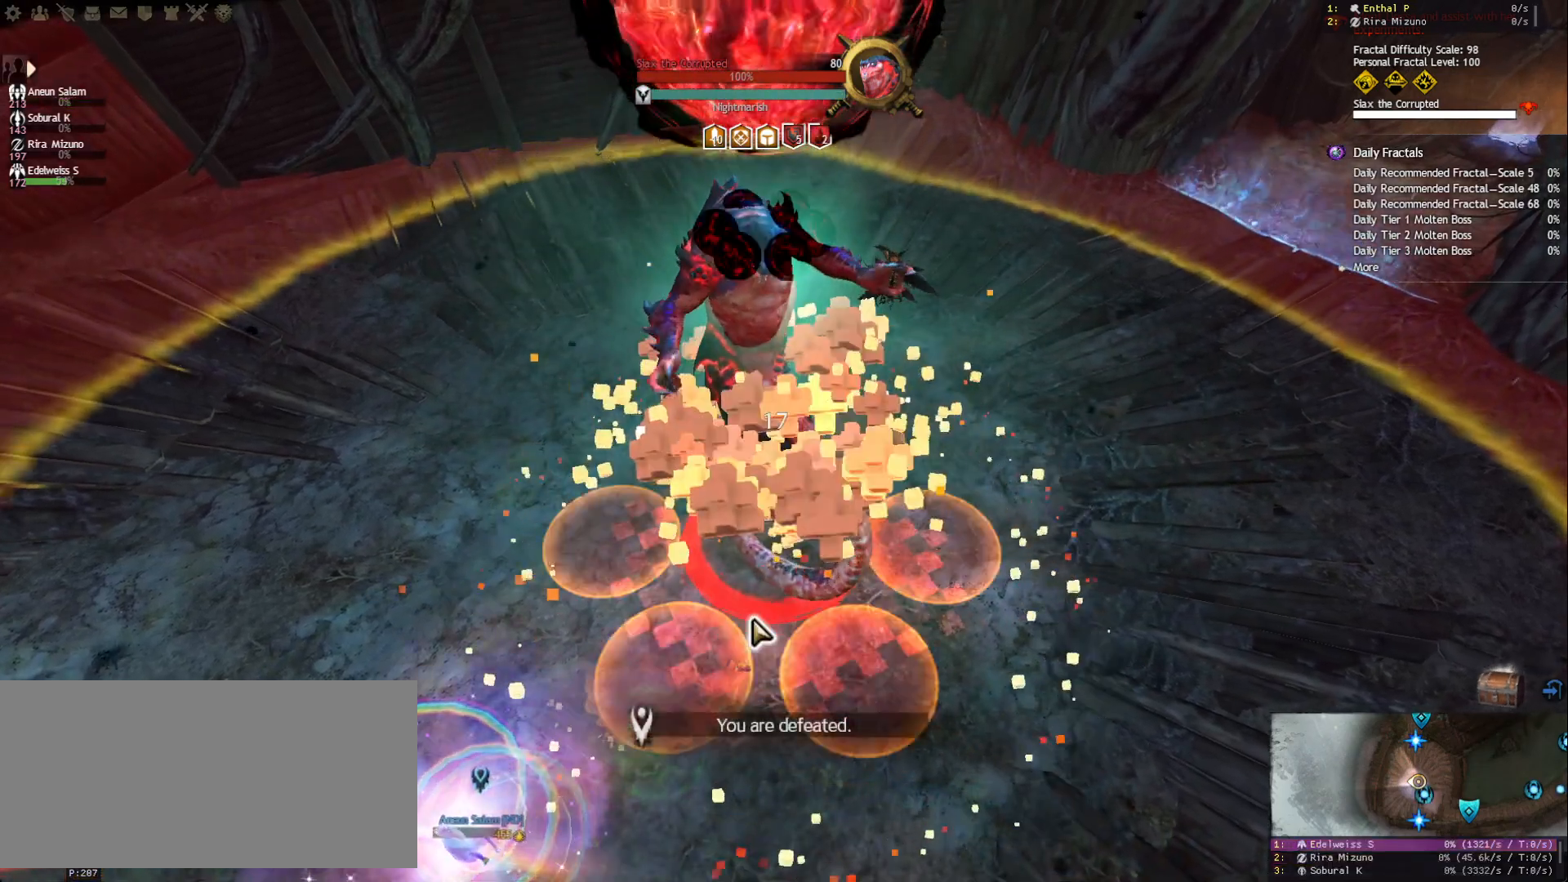
{"keys": [], "mouse": ["wheel"], "events": [[417, "mouse_wheel", "down"]]}
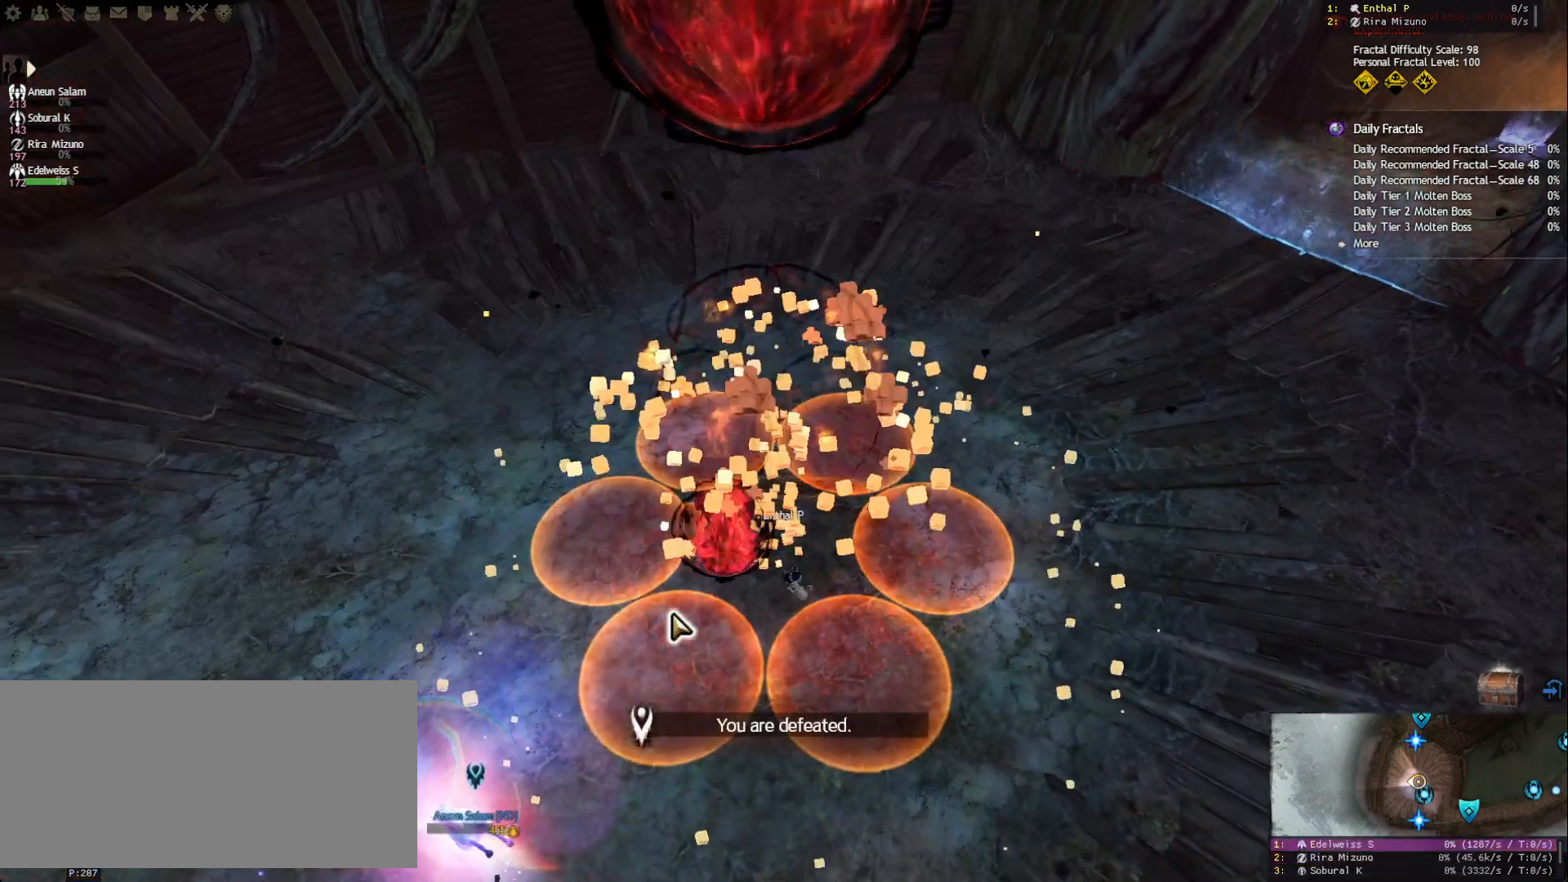
{"keys": [], "mouse": [], "events": [[217, "mouse_wheel", "up"]]}
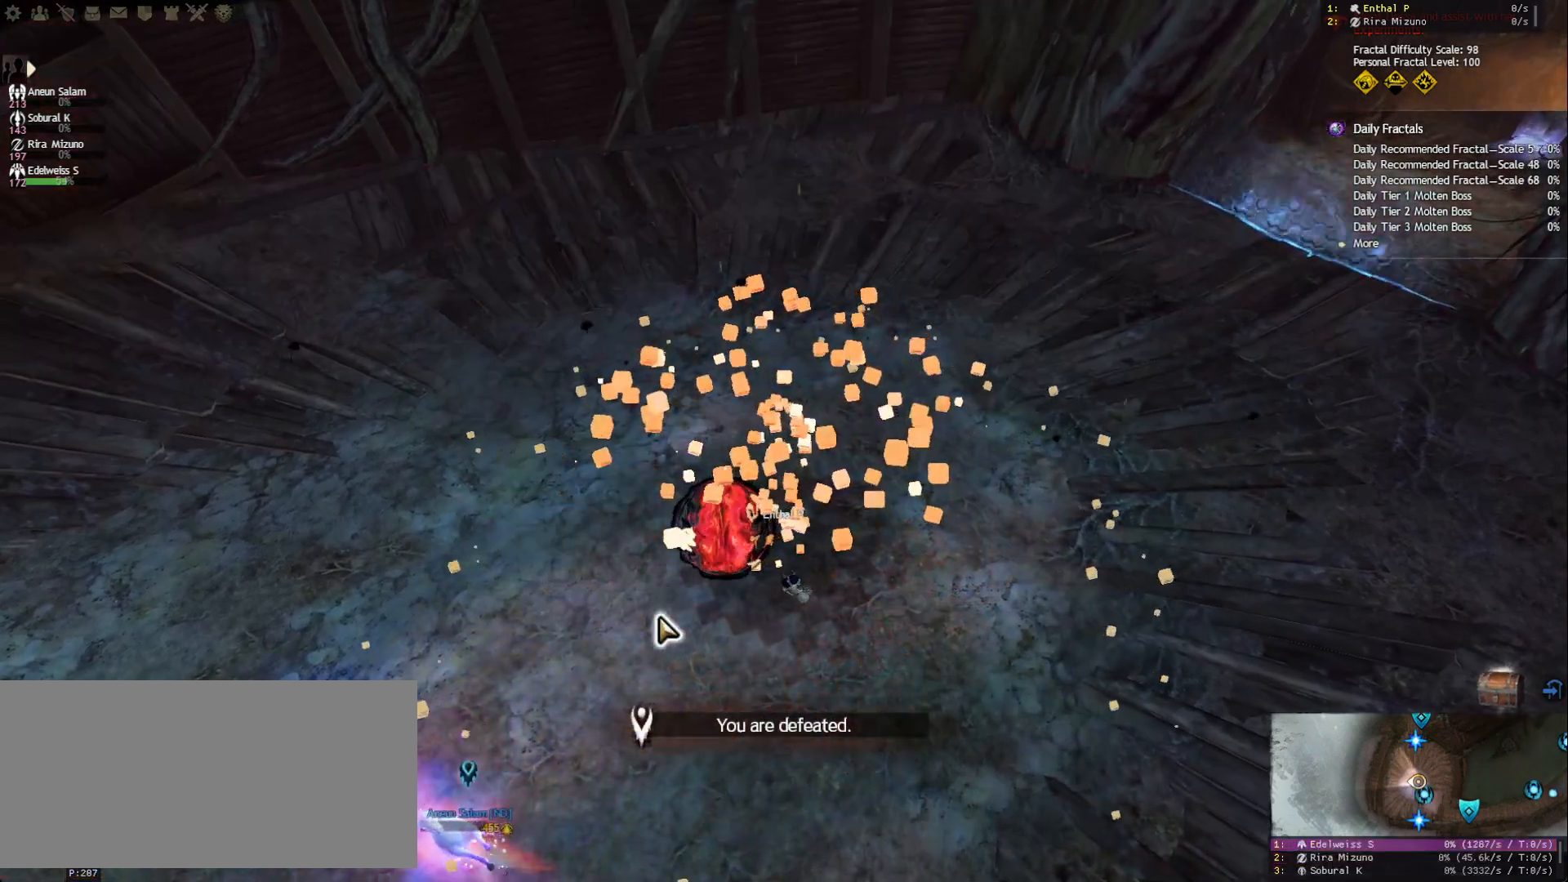
{"keys": [], "mouse": [], "events": []}